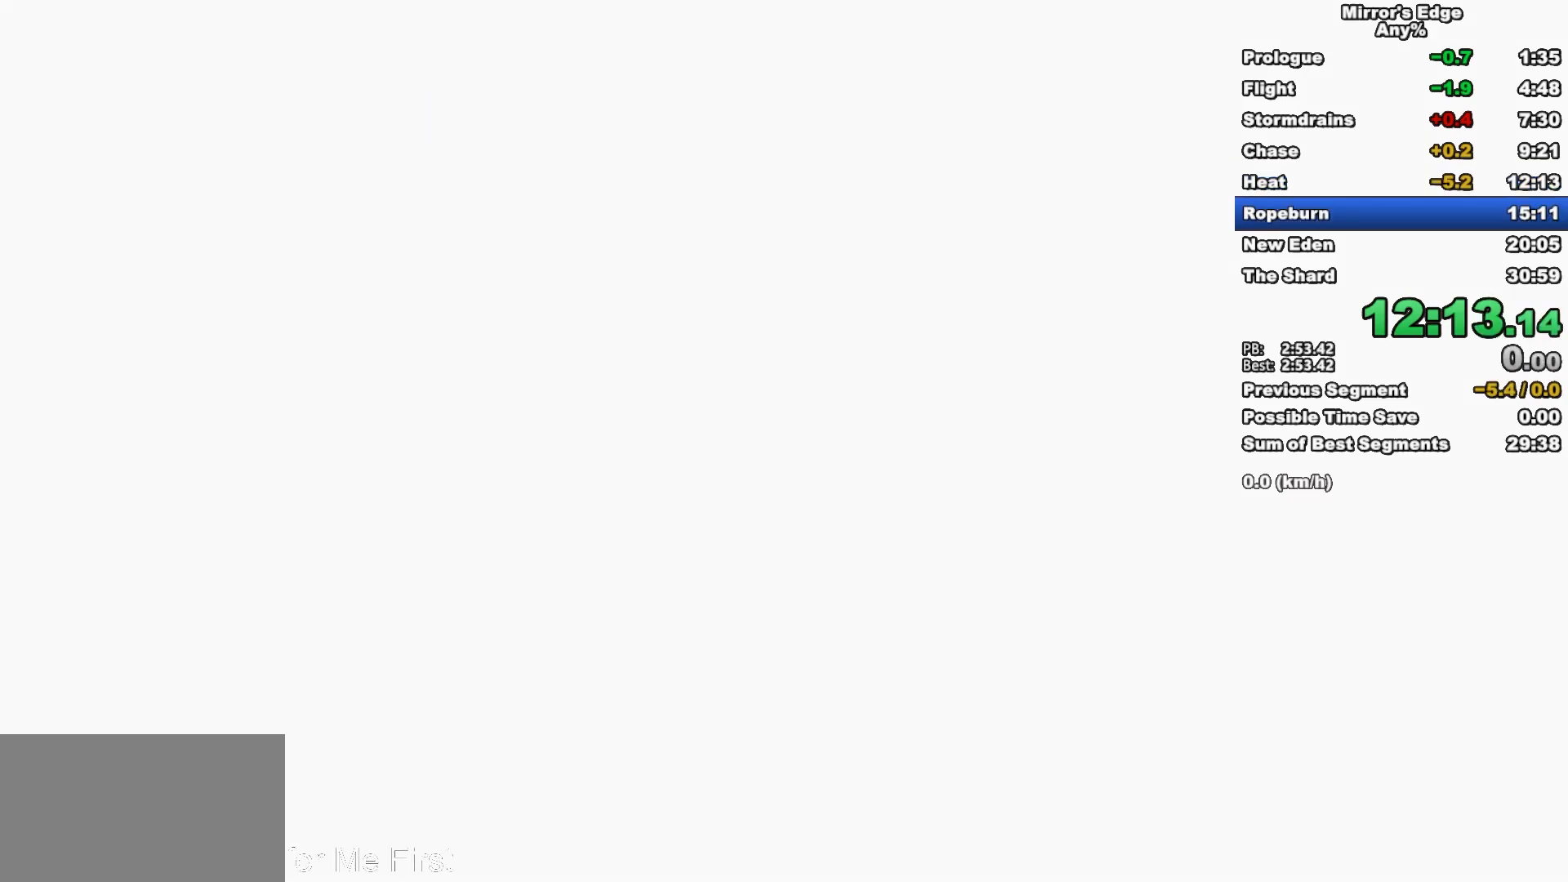
Gameplay with keyboard and mouse; each line is a JSON object with the keys and mouse buttons held at the frame after it. "events" lists presses ("down") and releases ("up") of "a", "d", "e", "q", "s", "shift", "space", "w", "mouse_left", "mouse_right", "mouse_wheel_up" and "mouse_wheel_down" between this image and that frame as [ms after this image, input, new state], when the widget could be followed in between. "mouse_left", "mouse_right", "mouse_wheel_up", "mouse_wheel_down" = the "left", "right", "wheel_up", "wheel_down" buttons of the "mouse" list. No other keys are recorded. Mouse movement is not recorded.
{"keys": ["space"], "mouse": [], "events": [[333, "space", "down"], [433, "space", "up"], [483, "space", "down"]]}
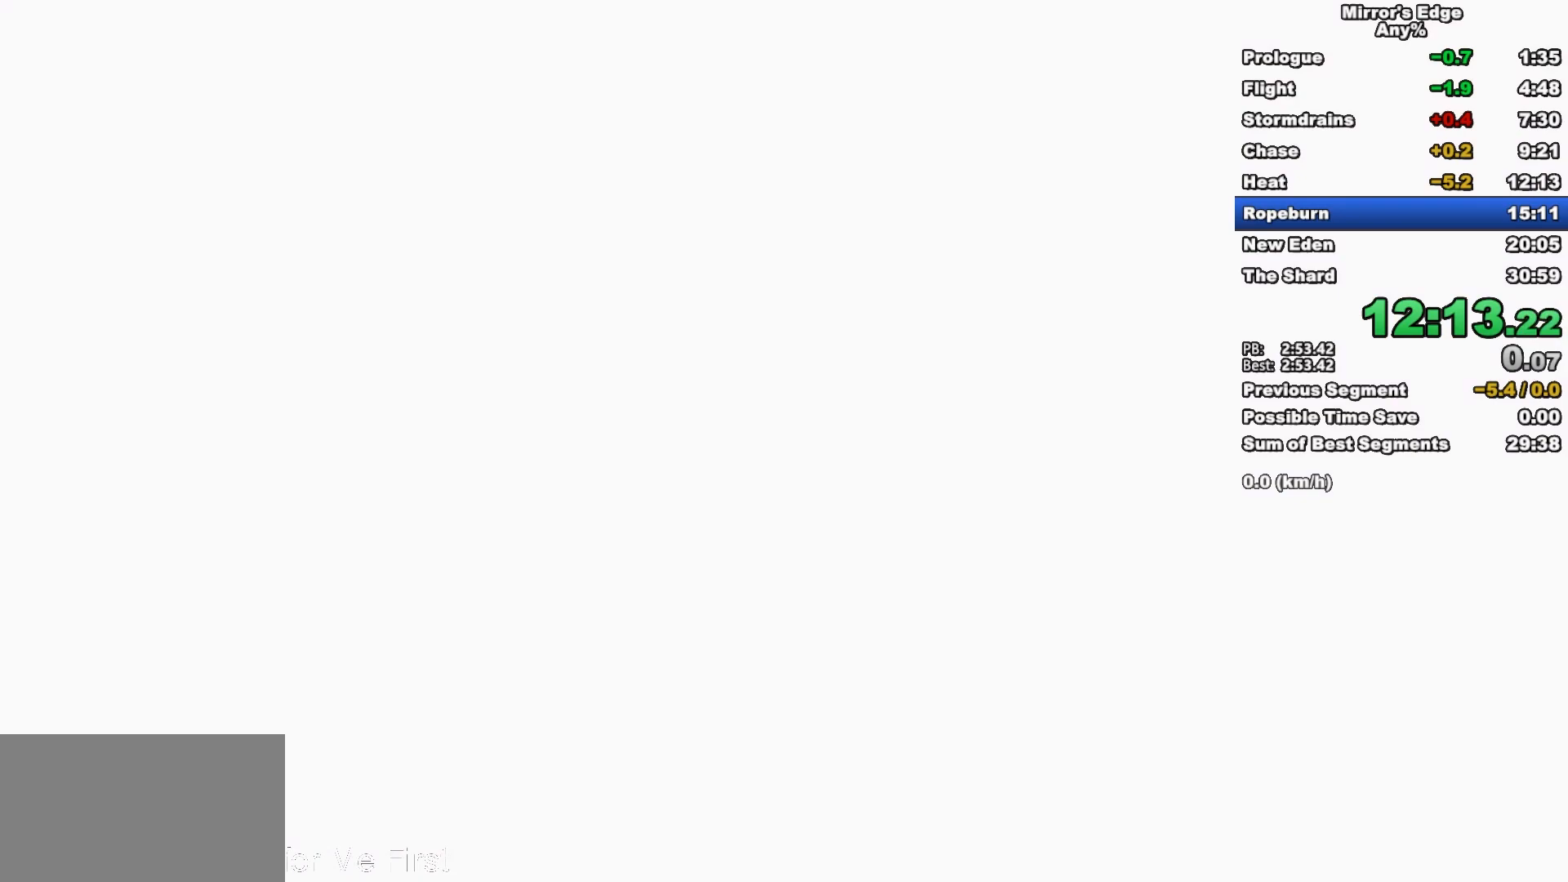
{"keys": ["w"], "mouse": [], "events": [[67, "space", "up"], [500, "w", "down"]]}
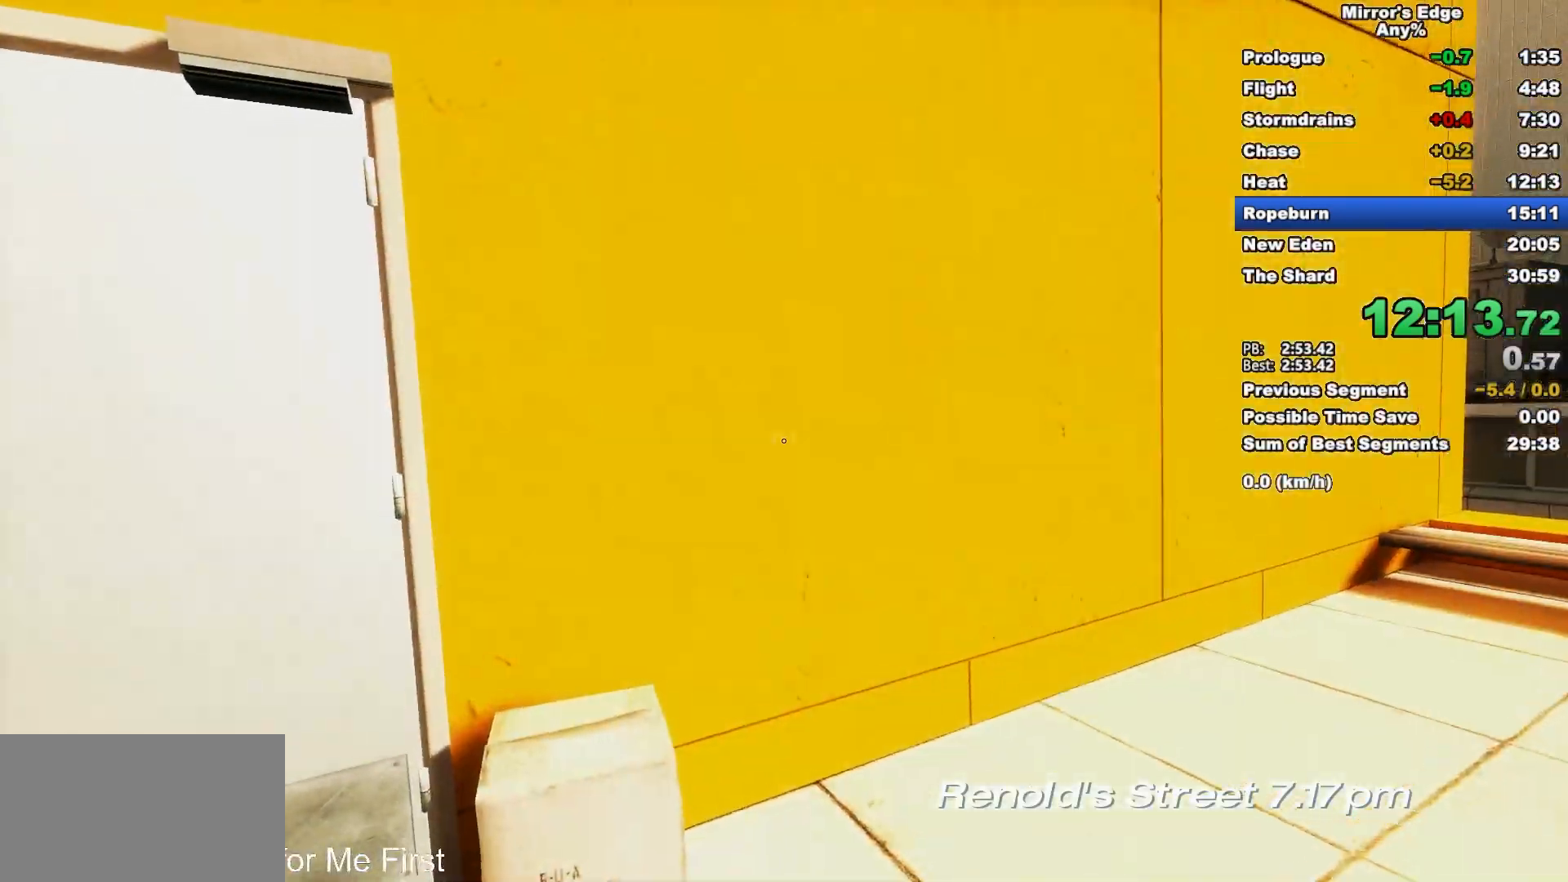
{"keys": ["w"], "mouse": [], "events": [[317, "space", "down"], [467, "space", "up"]]}
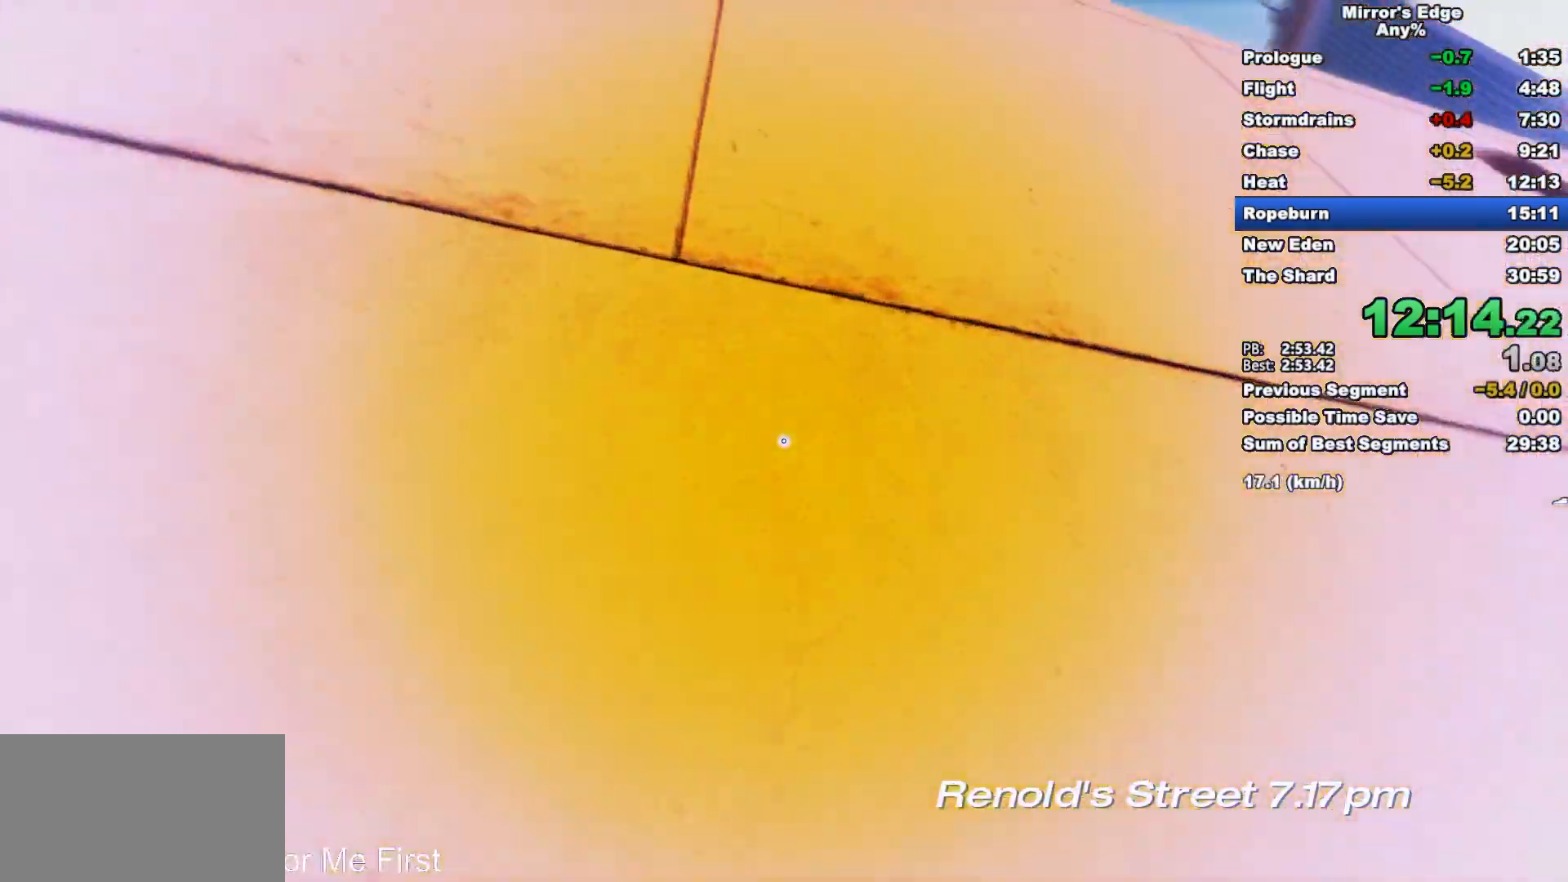
{"keys": [], "mouse": [], "events": [[150, "a", "down"], [250, "space", "down"], [333, "a", "up"], [383, "space", "up"], [483, "w", "up"]]}
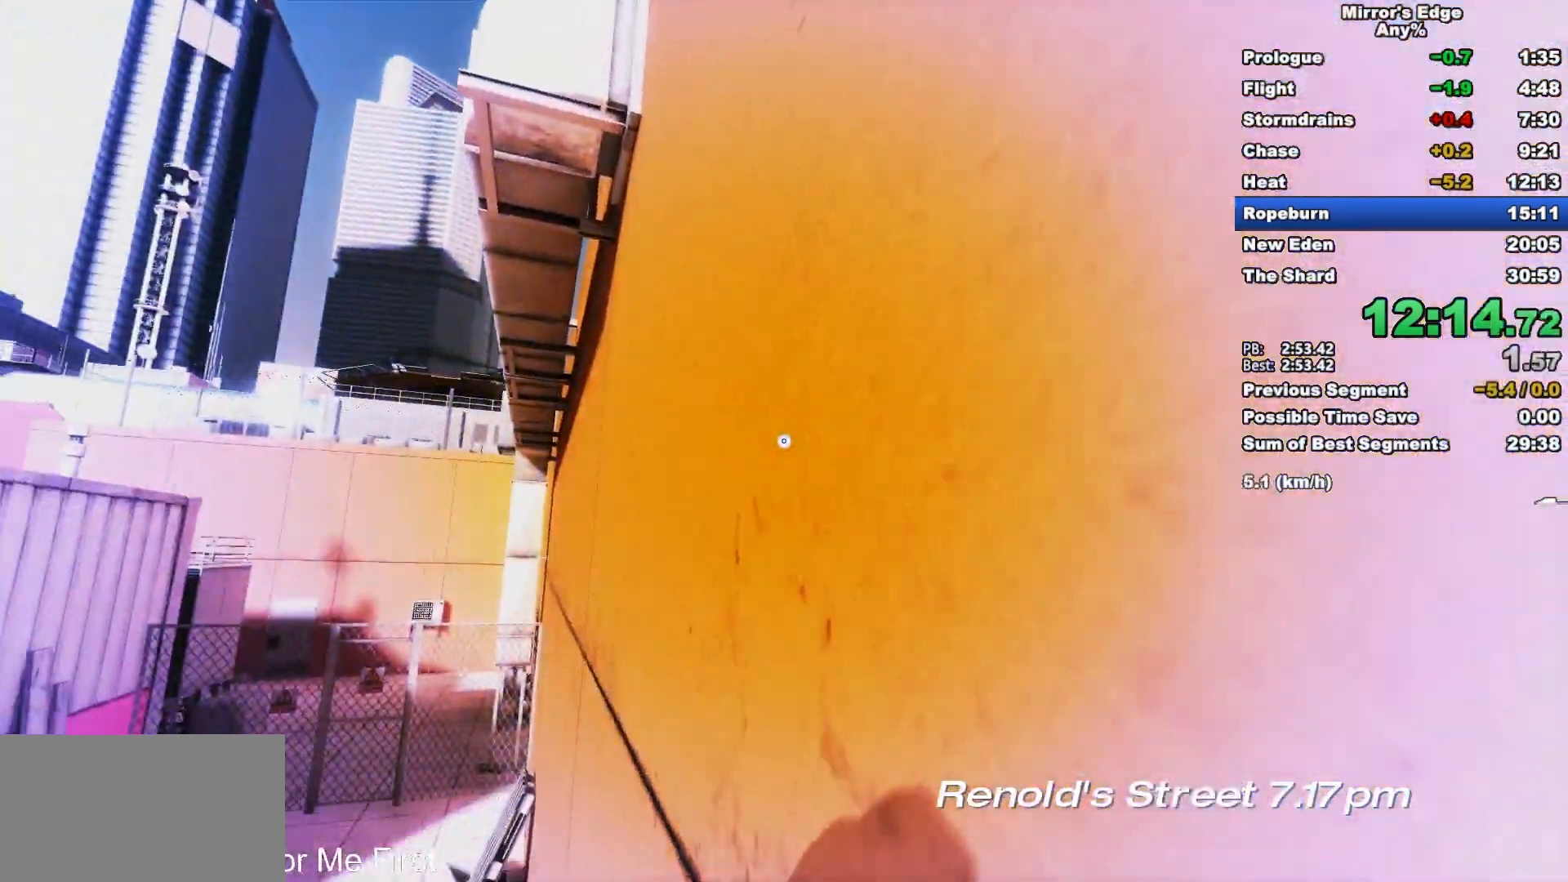
{"keys": [], "mouse": [], "events": [[117, "d", "down"], [250, "d", "up"]]}
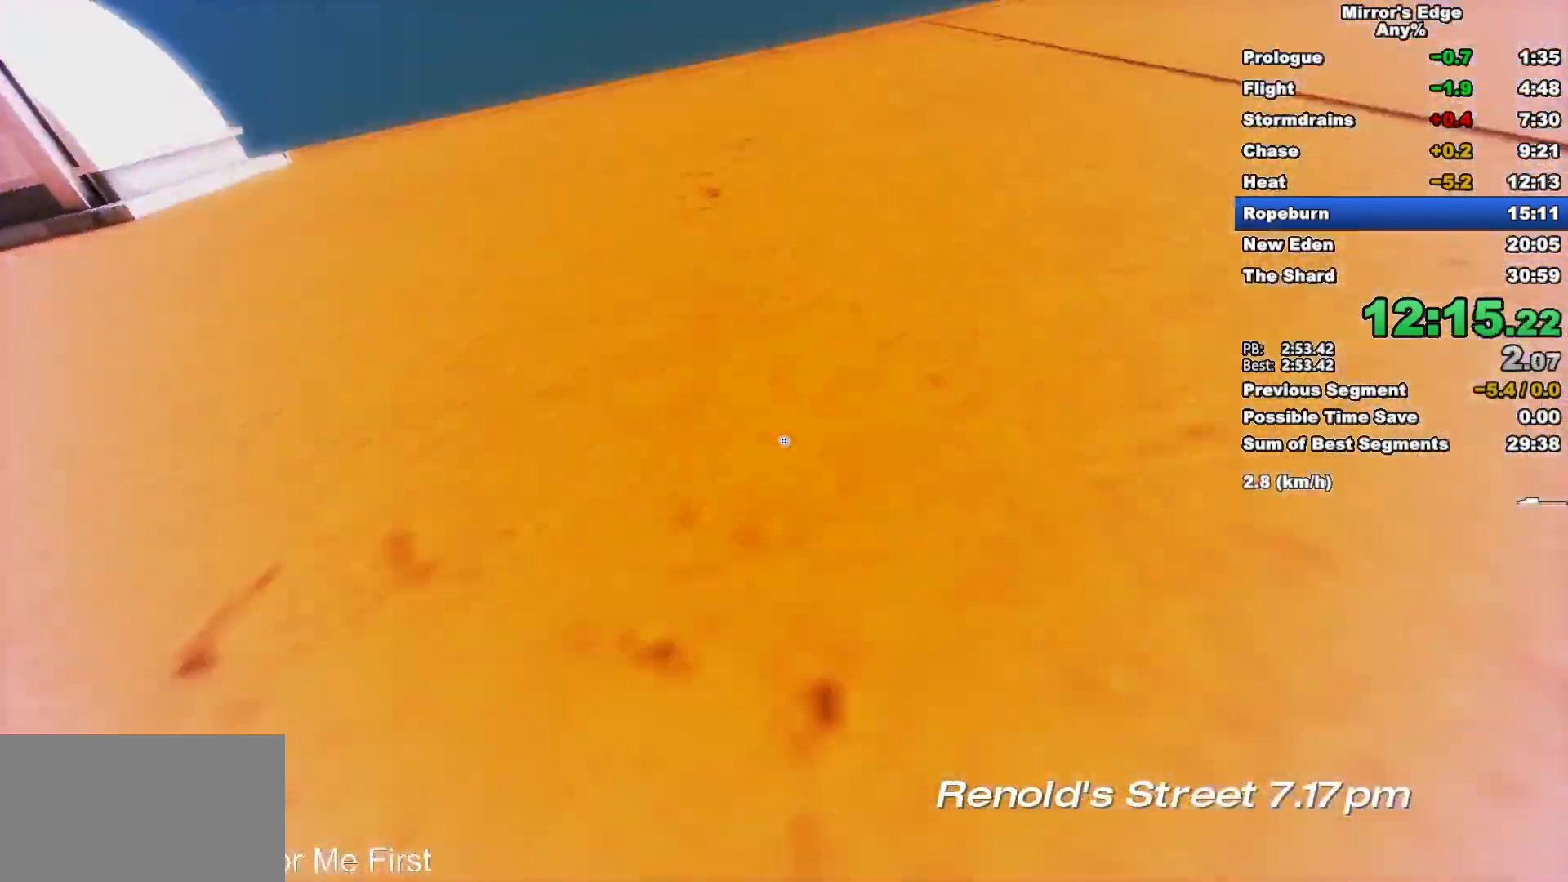
{"keys": ["w"], "mouse": [], "events": [[33, "space", "down"], [183, "space", "up"], [233, "w", "down"]]}
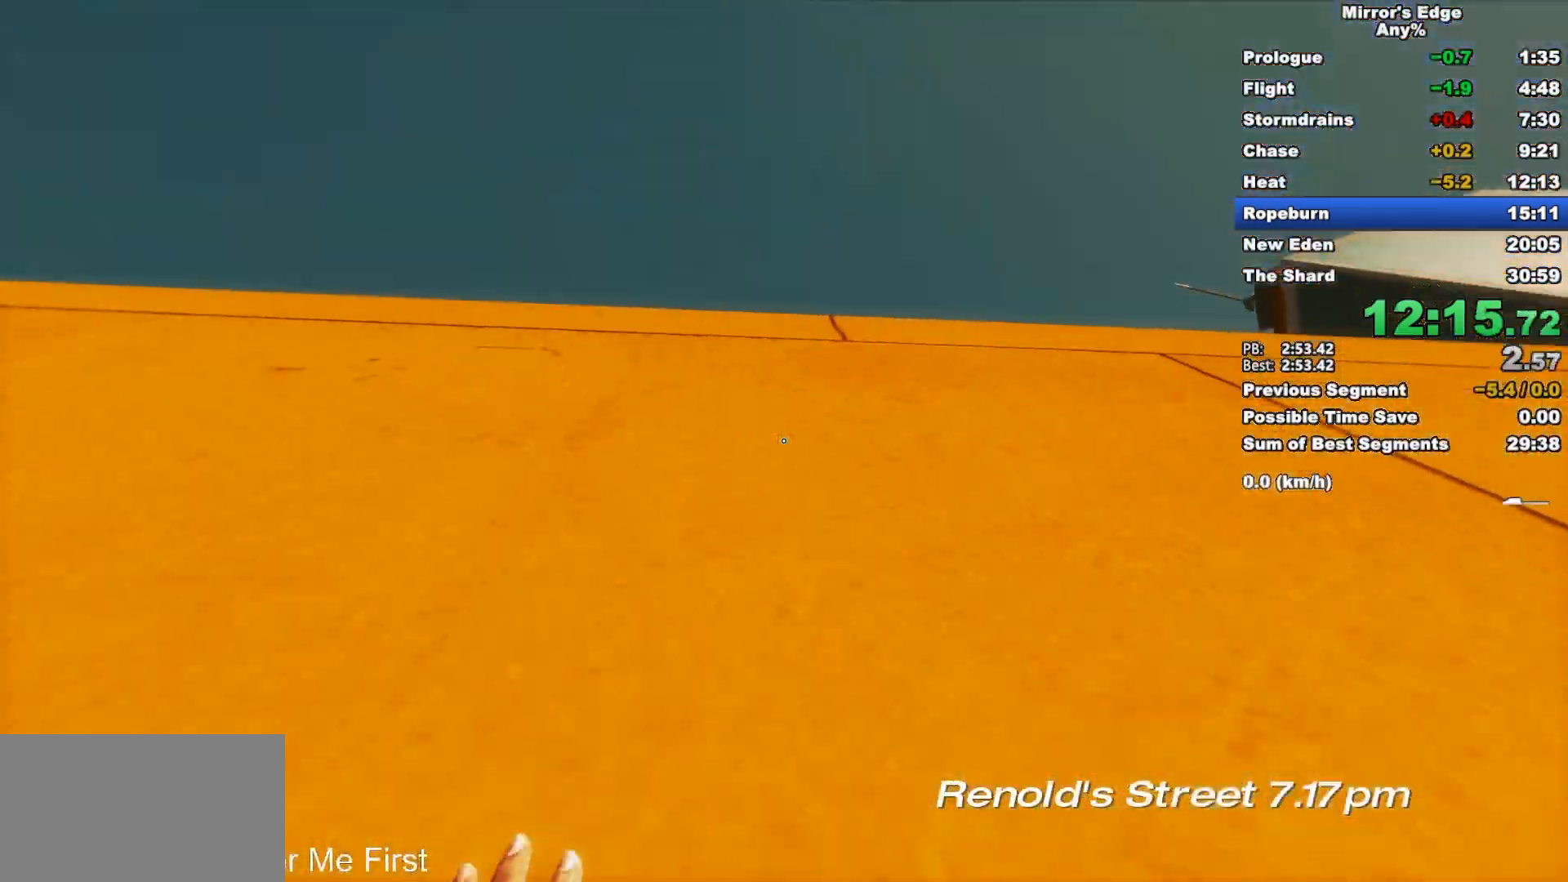
{"keys": ["w"], "mouse": ["wheel_down"], "events": [[17, "a", "down"], [17, "space", "down"], [100, "a", "up"], [150, "space", "up"], [250, "mouse_wheel_down", "down"]]}
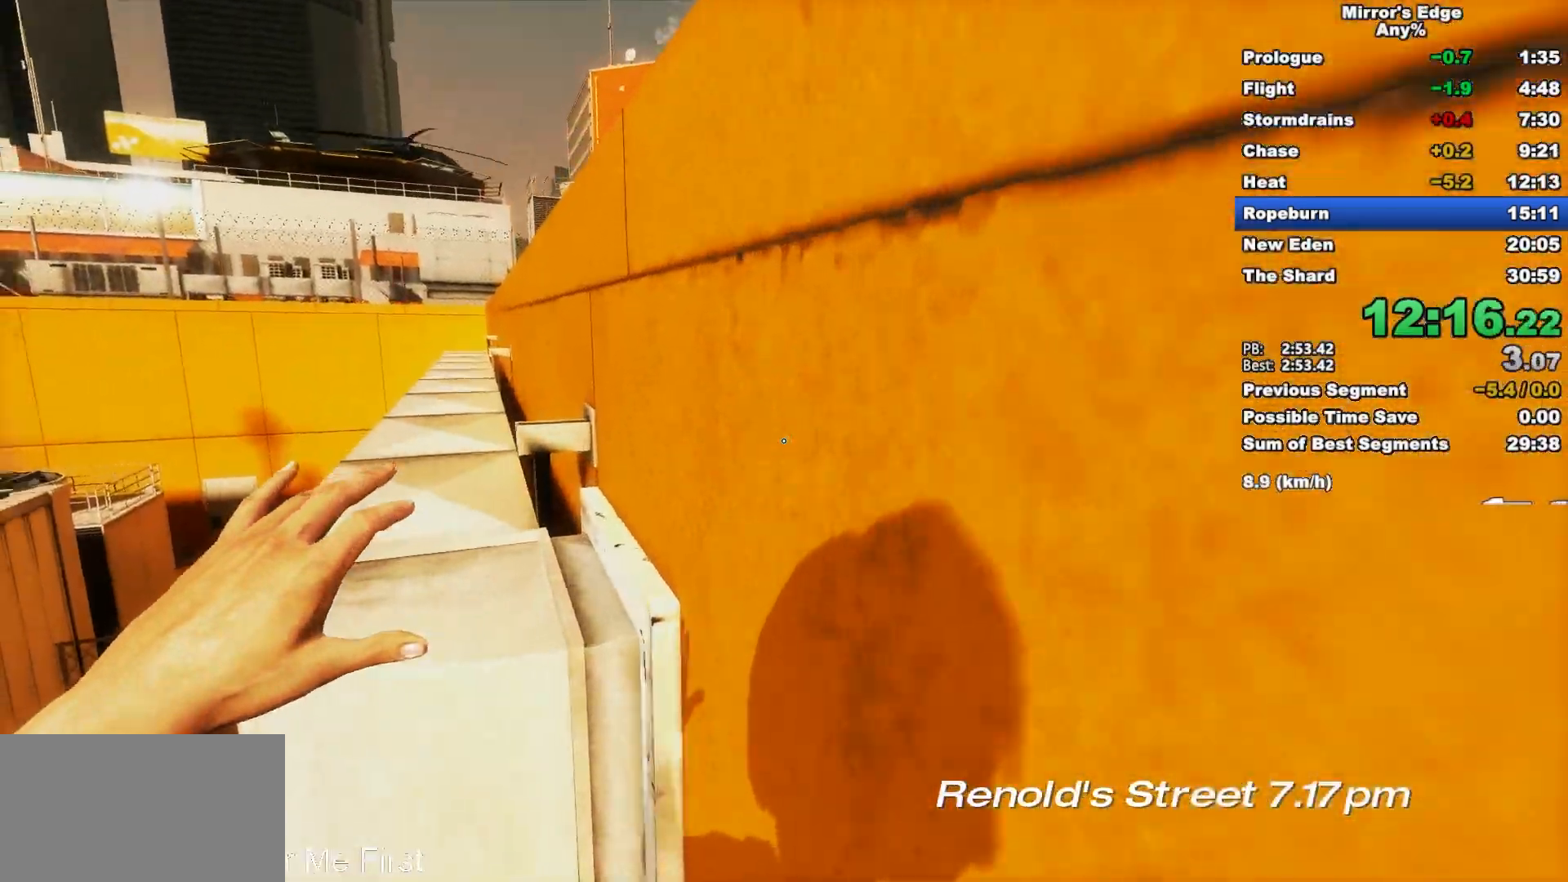
{"keys": ["w"], "mouse": [], "events": [[117, "shift", "down"], [217, "shift", "up"], [400, "mouse_wheel_down", "up"]]}
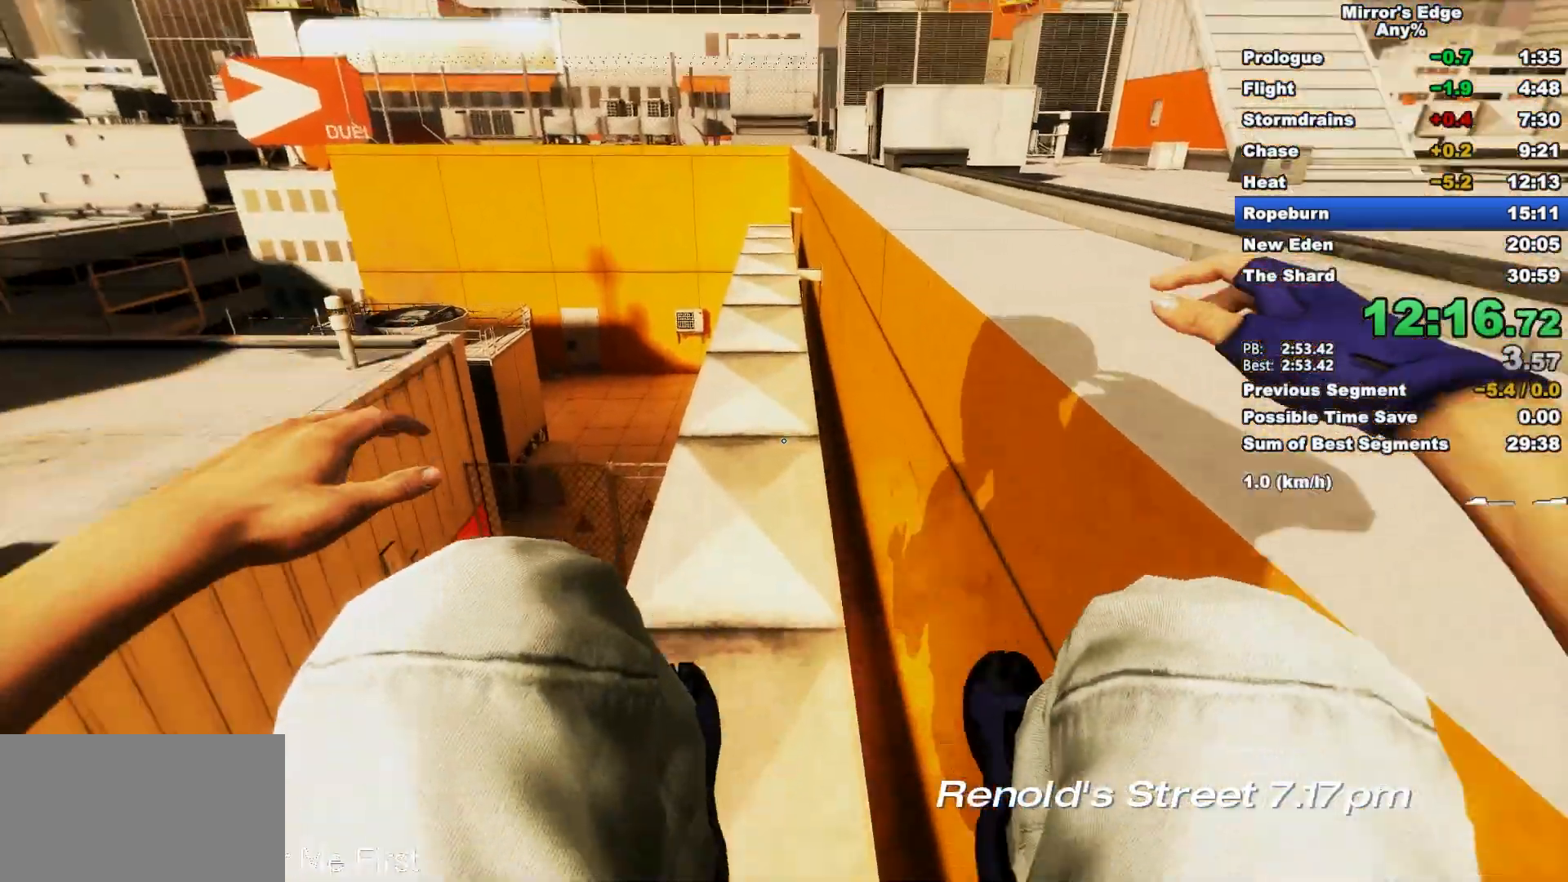
{"keys": ["d"], "mouse": [], "events": [[133, "space", "down"], [283, "space", "up"], [417, "d", "down"], [467, "w", "up"]]}
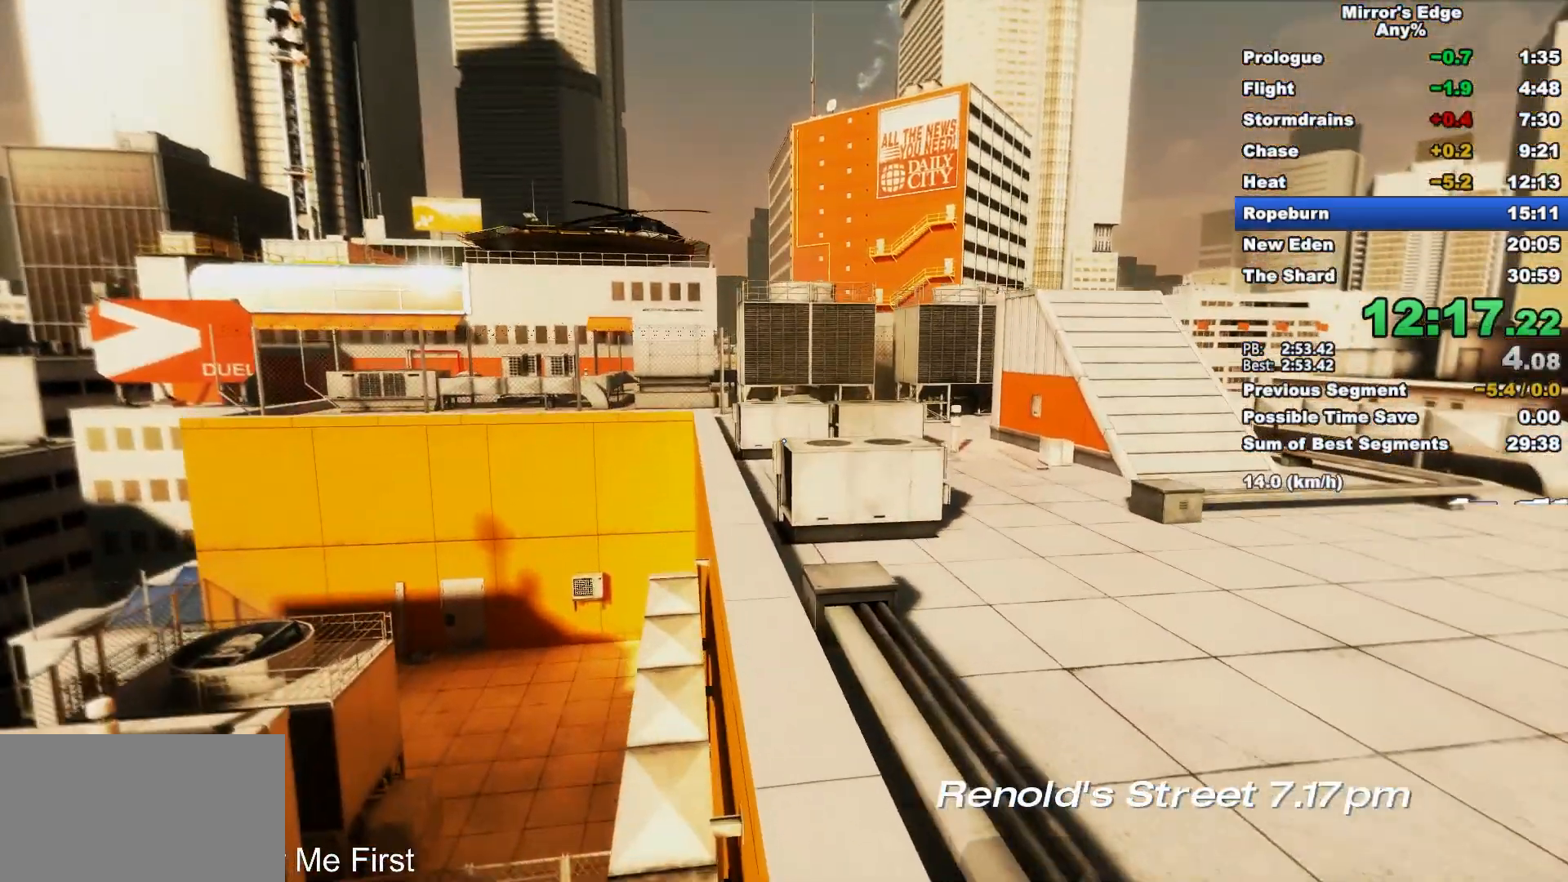
{"keys": ["d", "space"], "mouse": [], "events": [[433, "space", "down"]]}
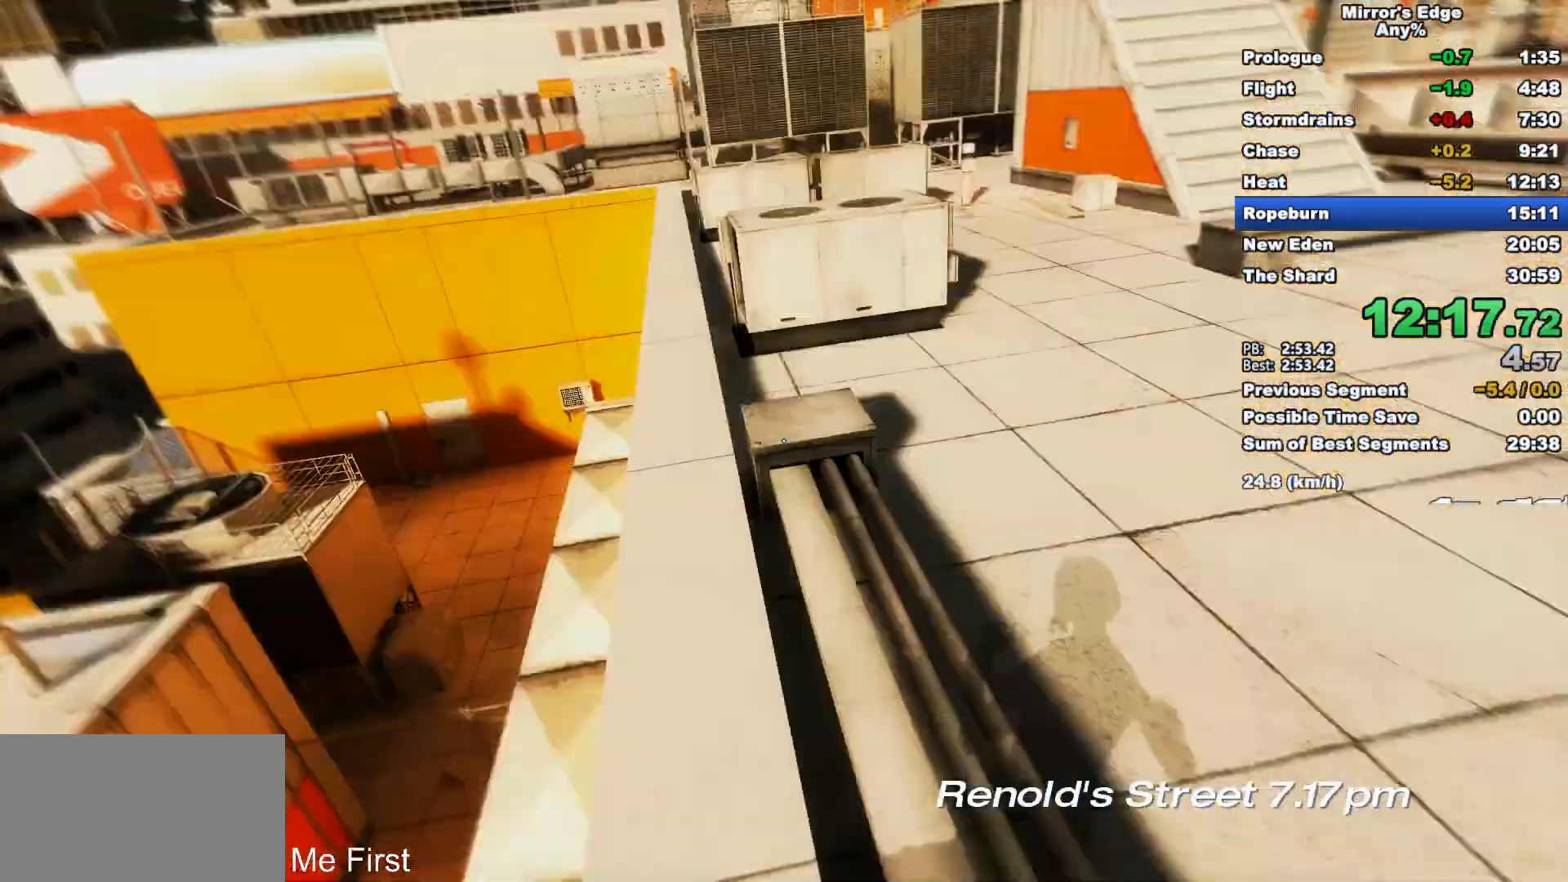
{"keys": ["w"], "mouse": [], "events": [[33, "d", "up"], [33, "w", "down"], [67, "space", "up"]]}
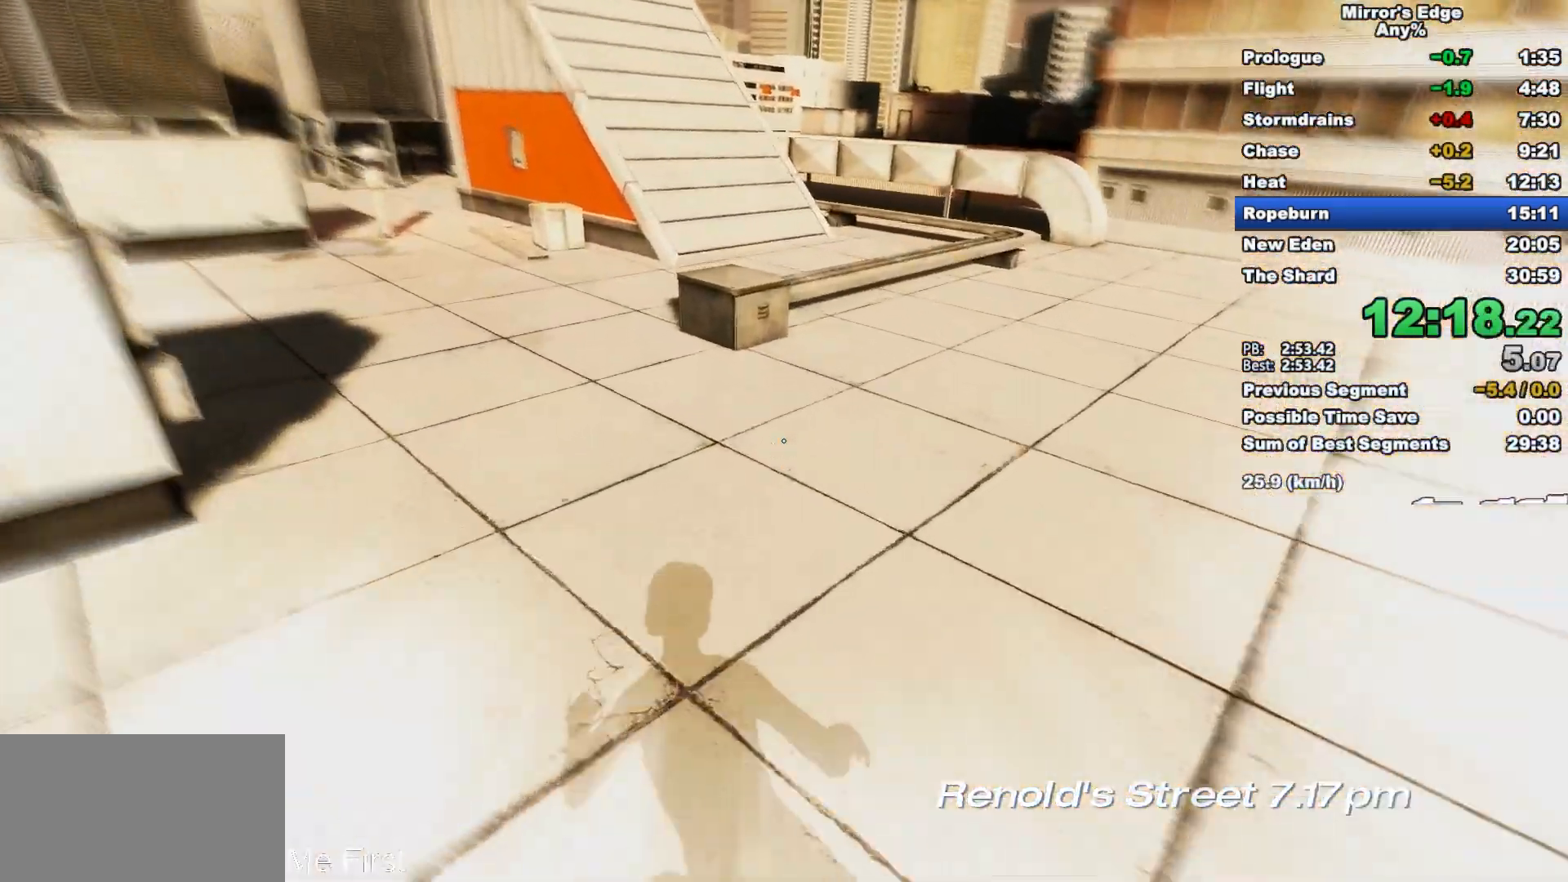
{"keys": ["w"], "mouse": [], "events": [[233, "space", "down"], [317, "space", "up"]]}
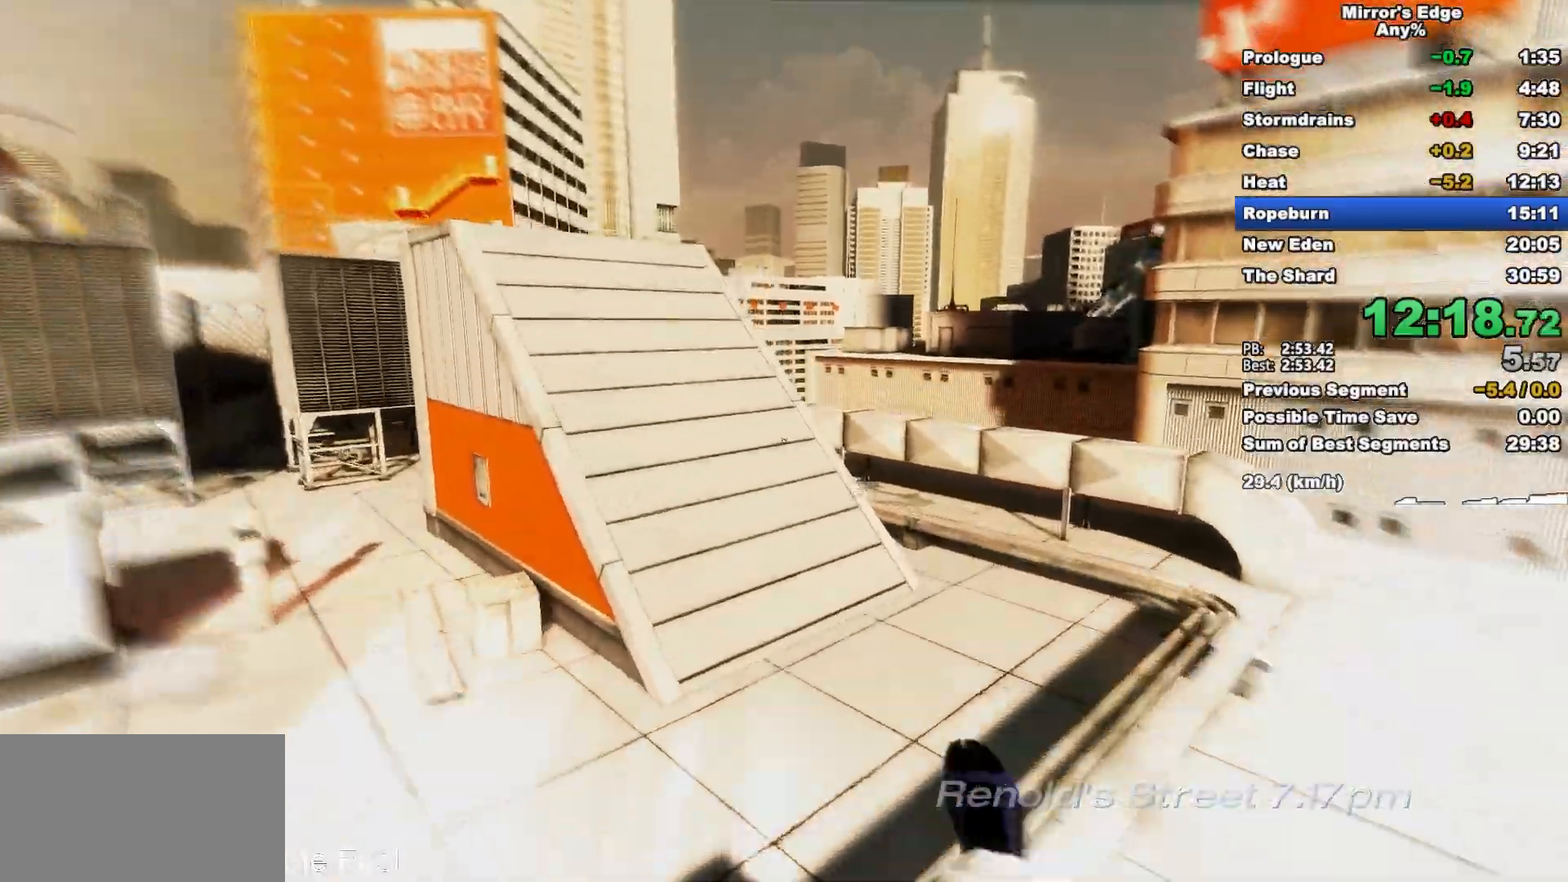
{"keys": ["w"], "mouse": [], "events": []}
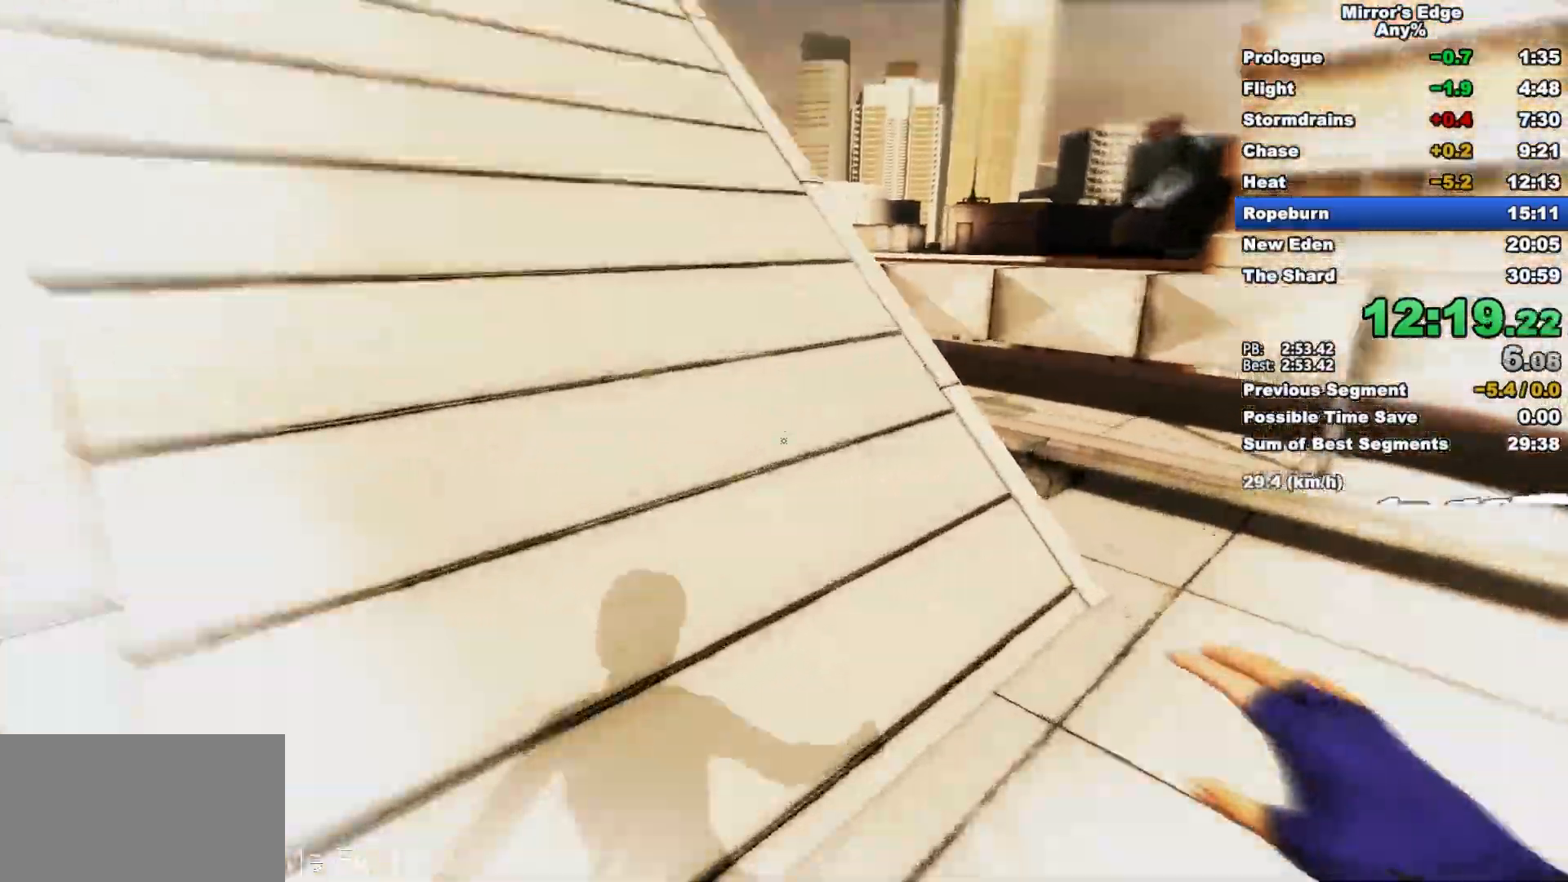
{"keys": ["w"], "mouse": ["wheel_down"], "events": [[217, "mouse_wheel_down", "down"]]}
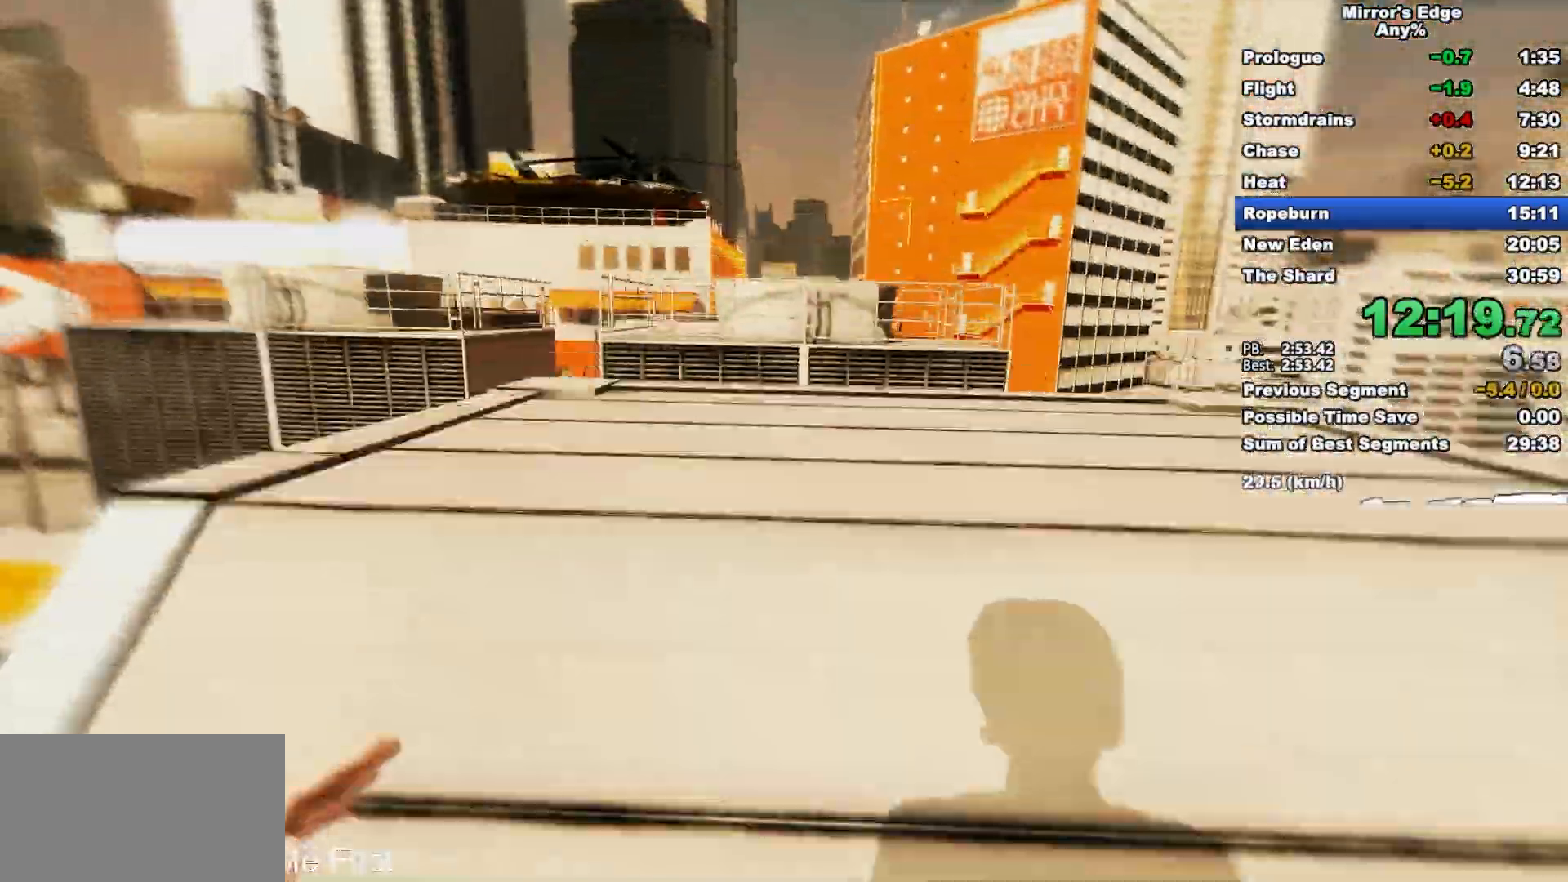
{"keys": ["w"], "mouse": [], "events": [[133, "mouse_wheel_down", "up"], [317, "space", "down"], [467, "space", "up"]]}
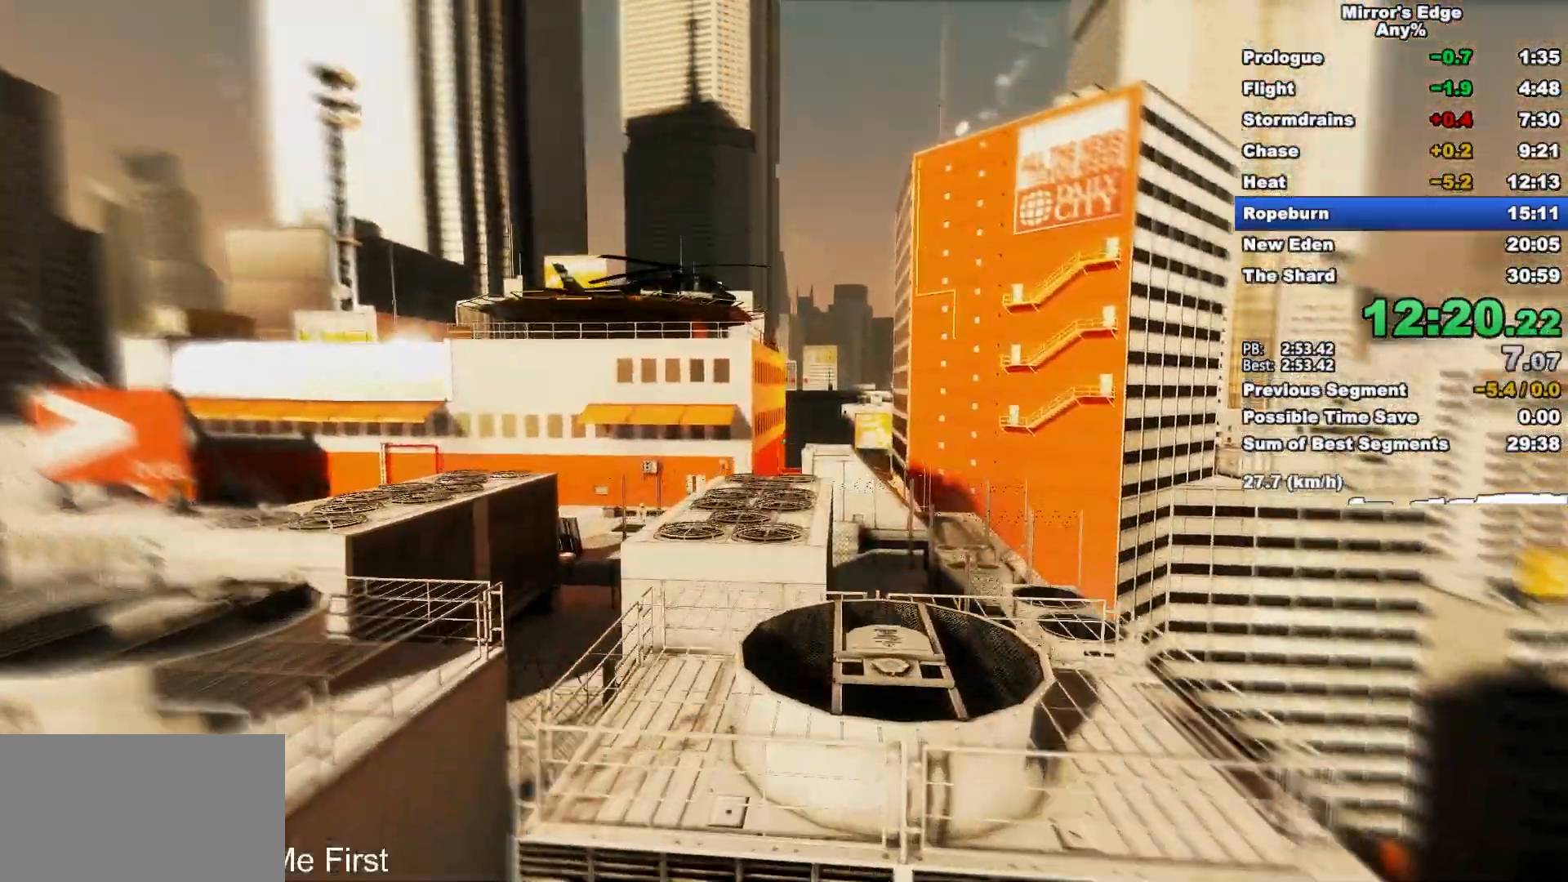
{"keys": ["w"], "mouse": [], "events": []}
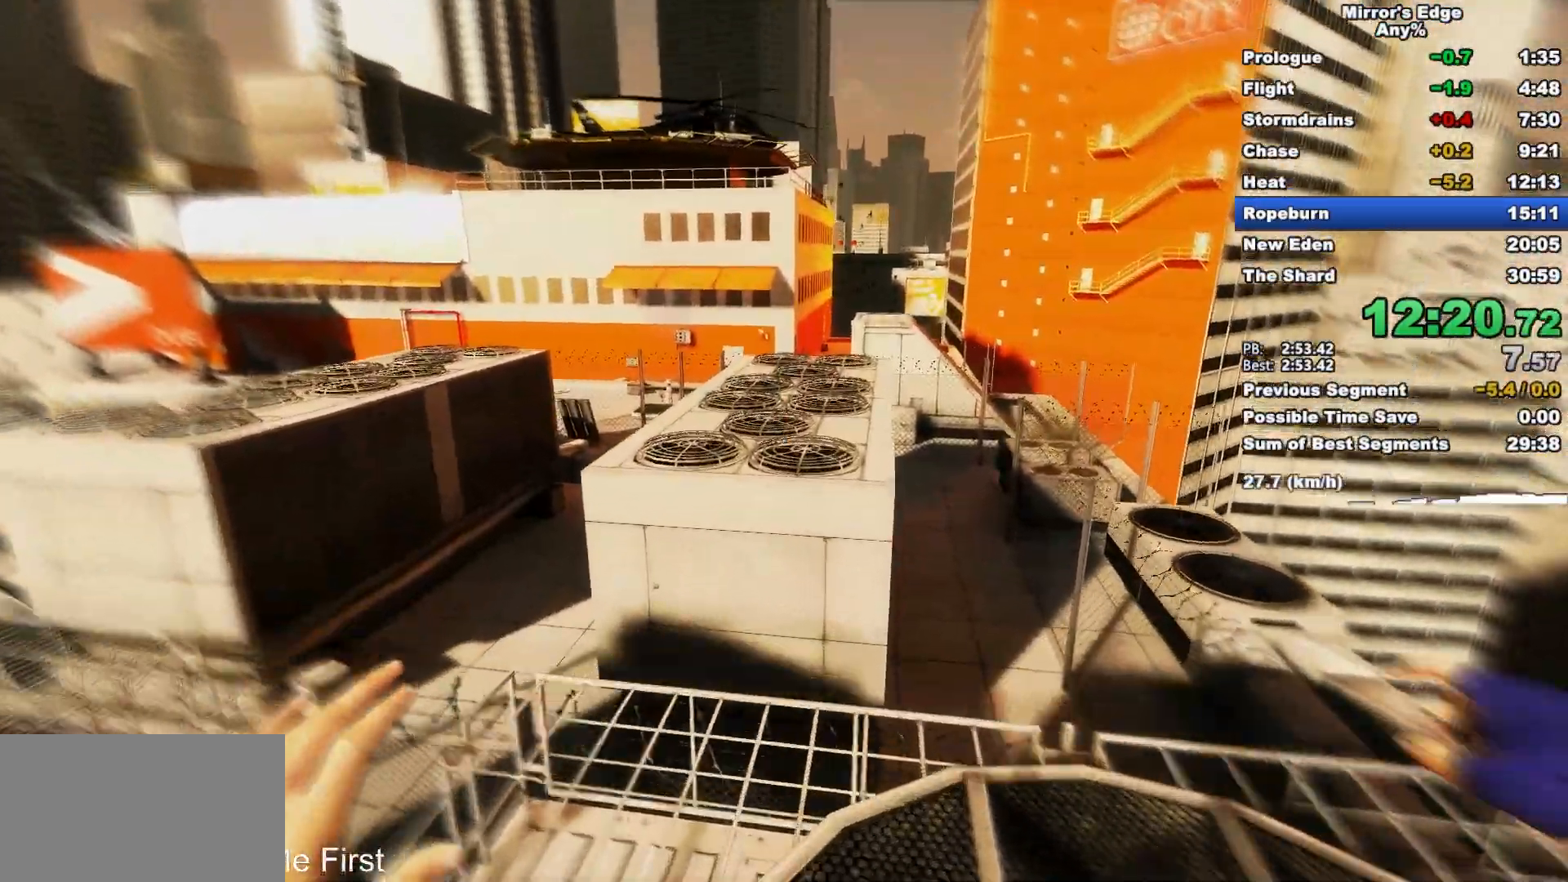
{"keys": ["w"], "mouse": [], "events": [[167, "space", "down"], [267, "space", "up"]]}
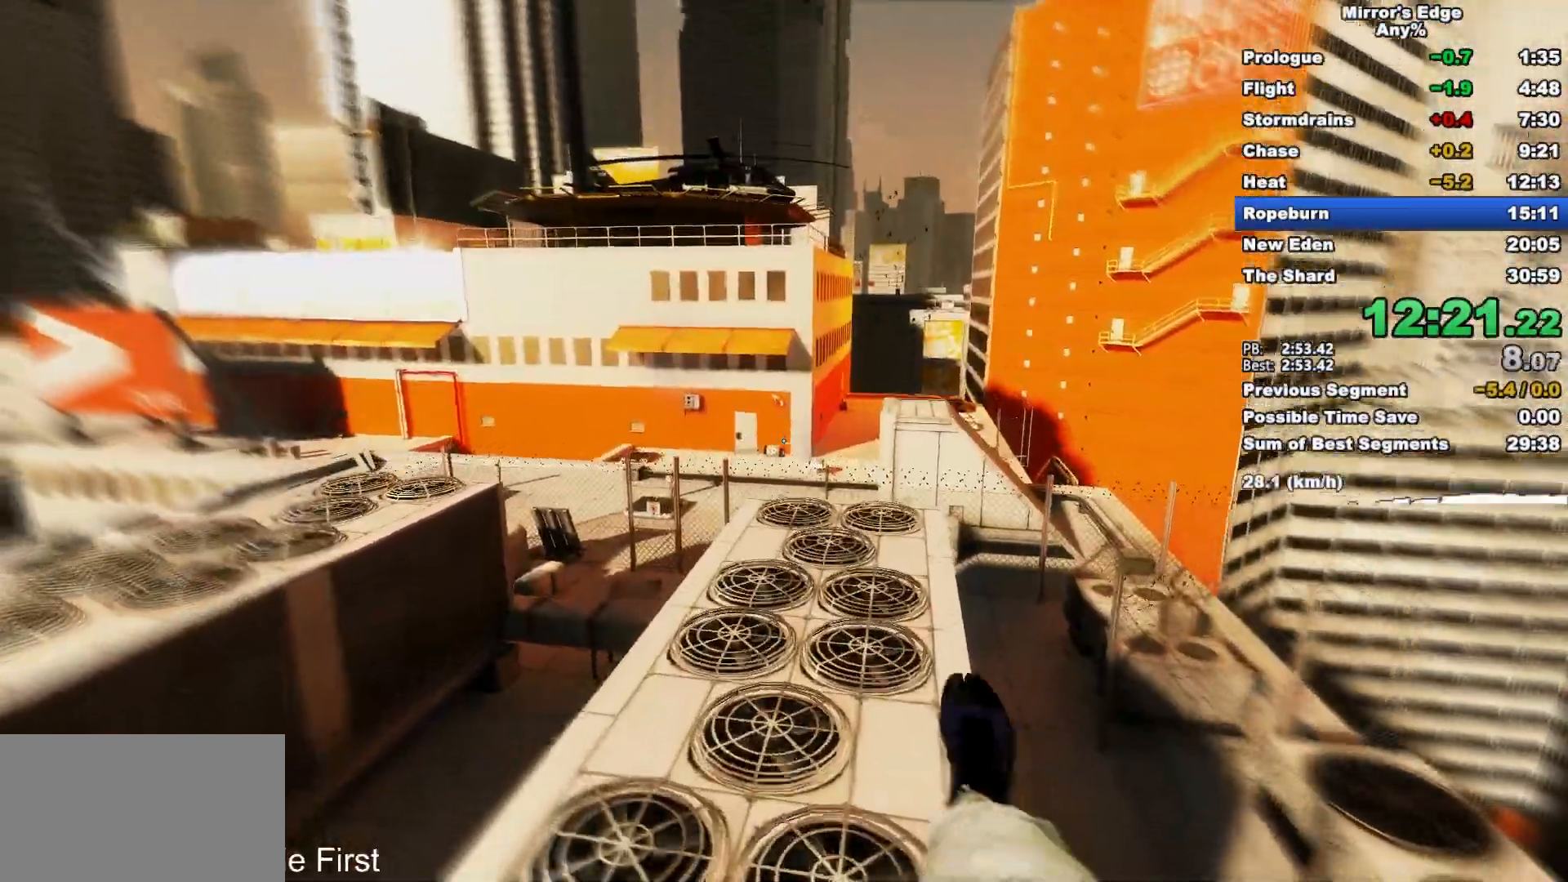
{"keys": ["w"], "mouse": [], "events": []}
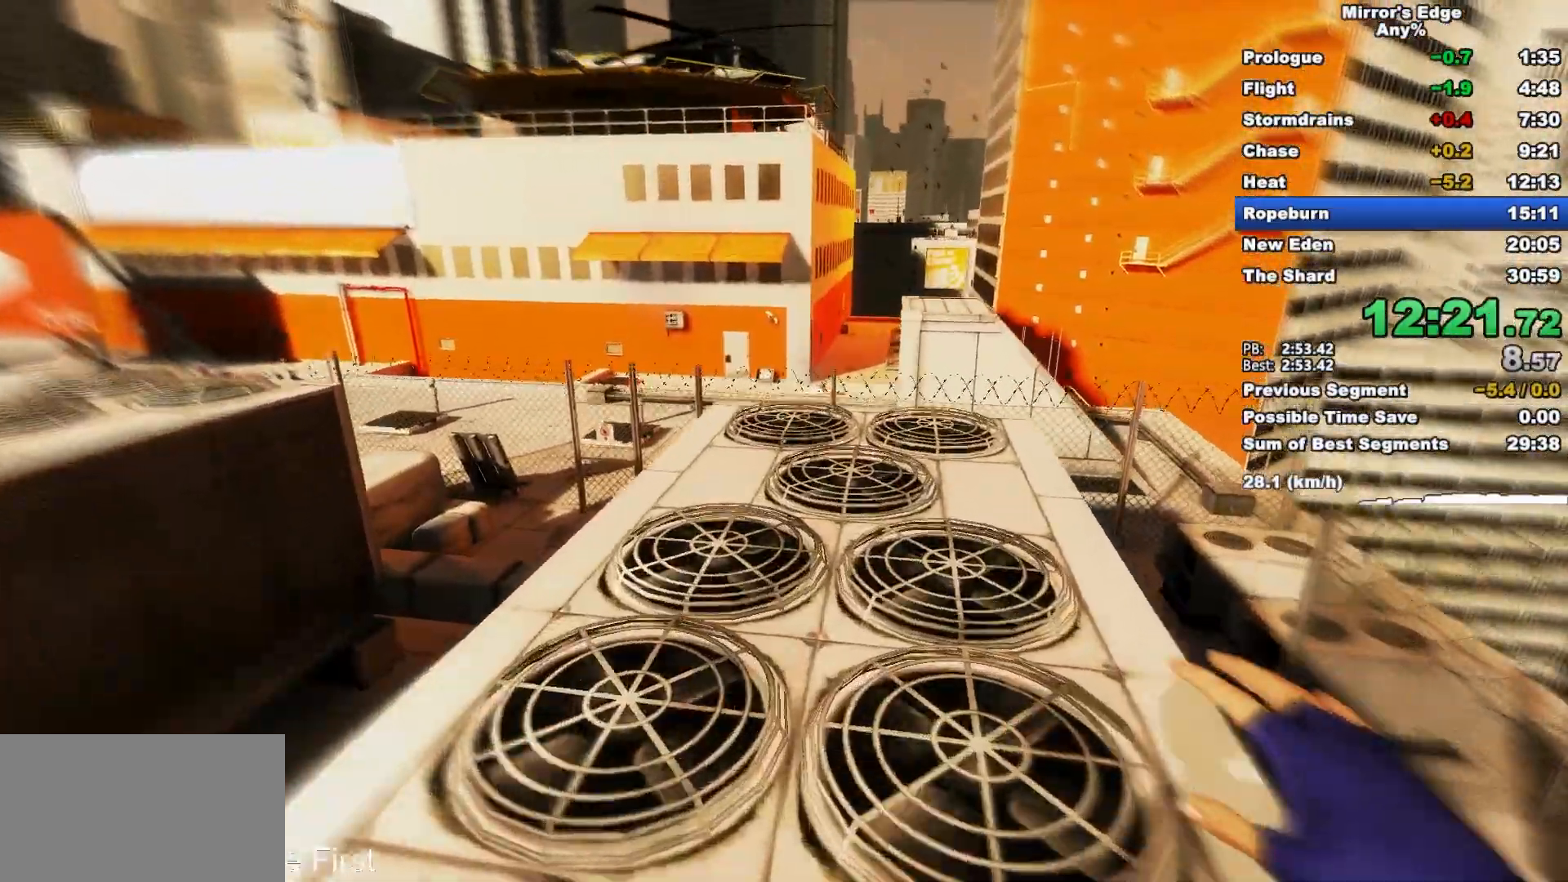
{"keys": ["w"], "mouse": [], "events": []}
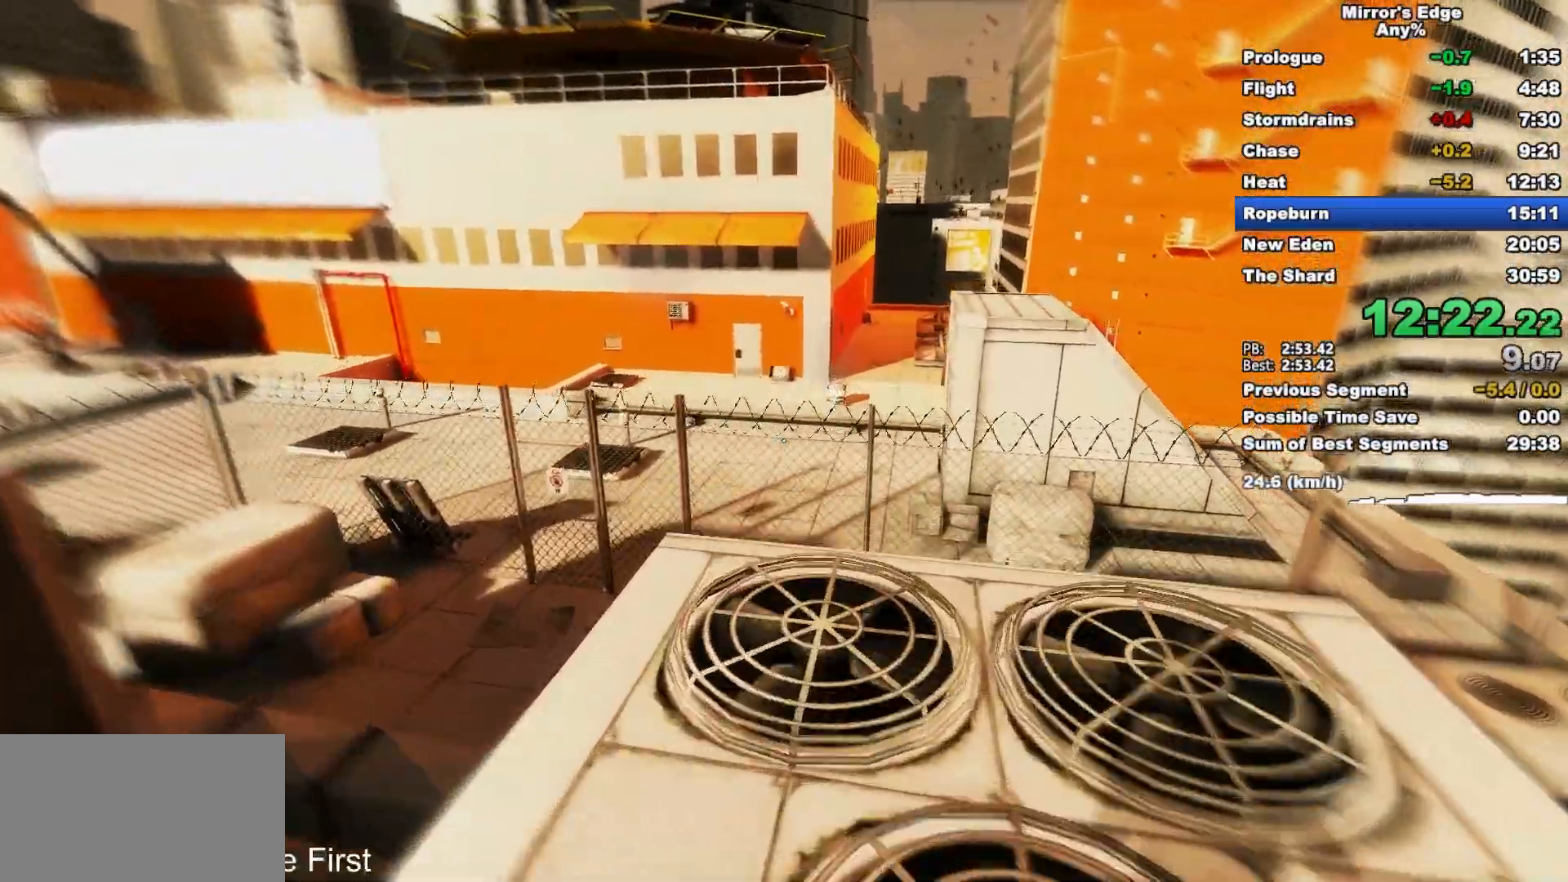
{"keys": ["shift", "w"], "mouse": [], "events": [[167, "space", "down"], [300, "space", "up"], [400, "shift", "down"]]}
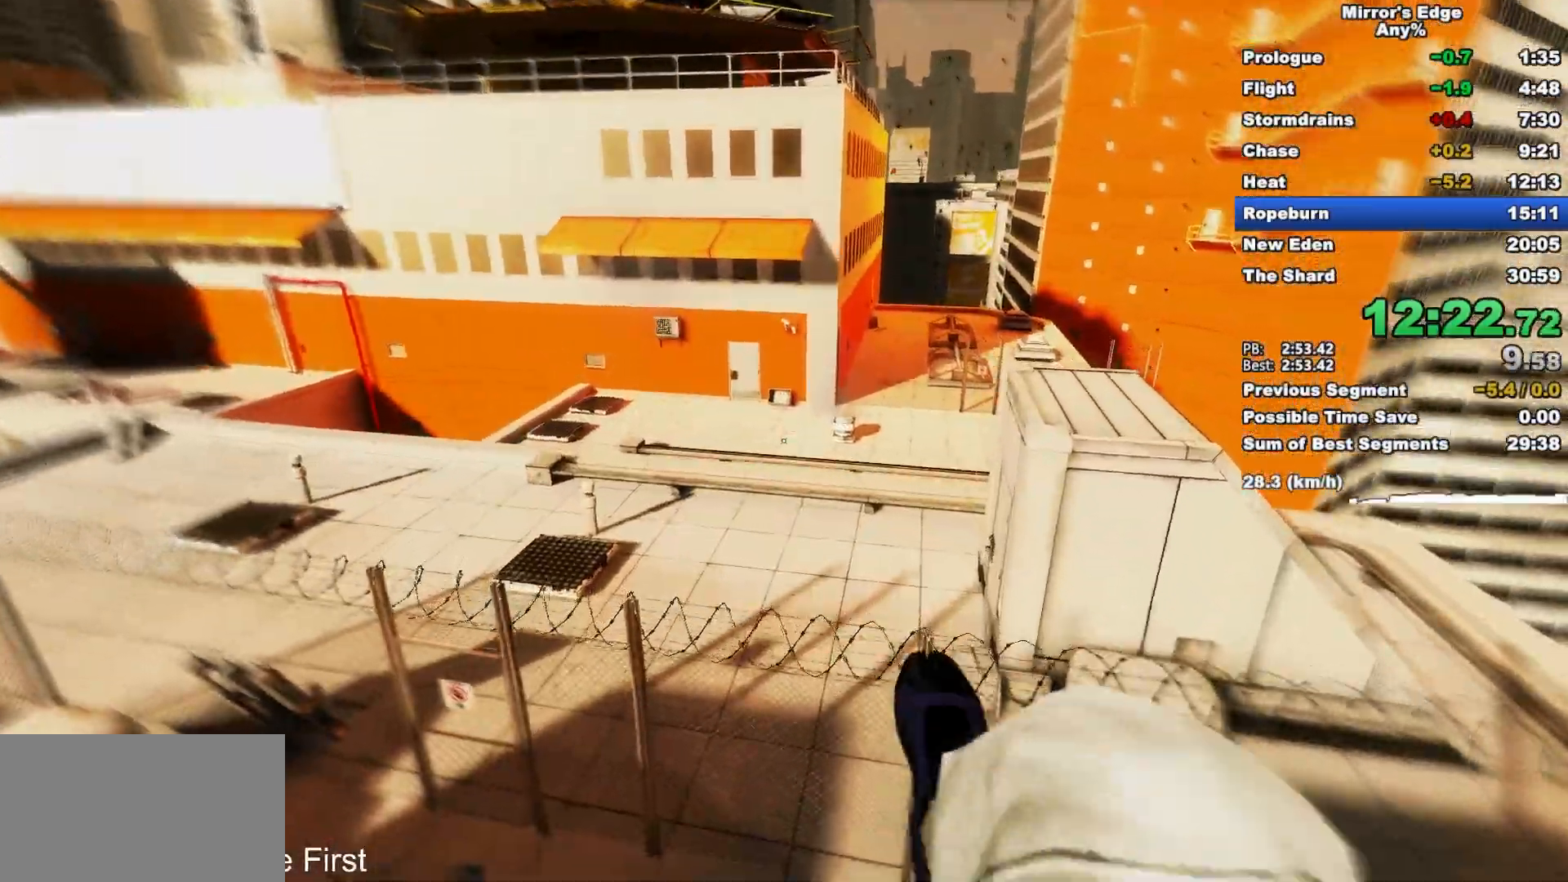
{"keys": ["d"], "mouse": [], "events": [[33, "shift", "up"], [83, "w", "up"], [133, "d", "down"]]}
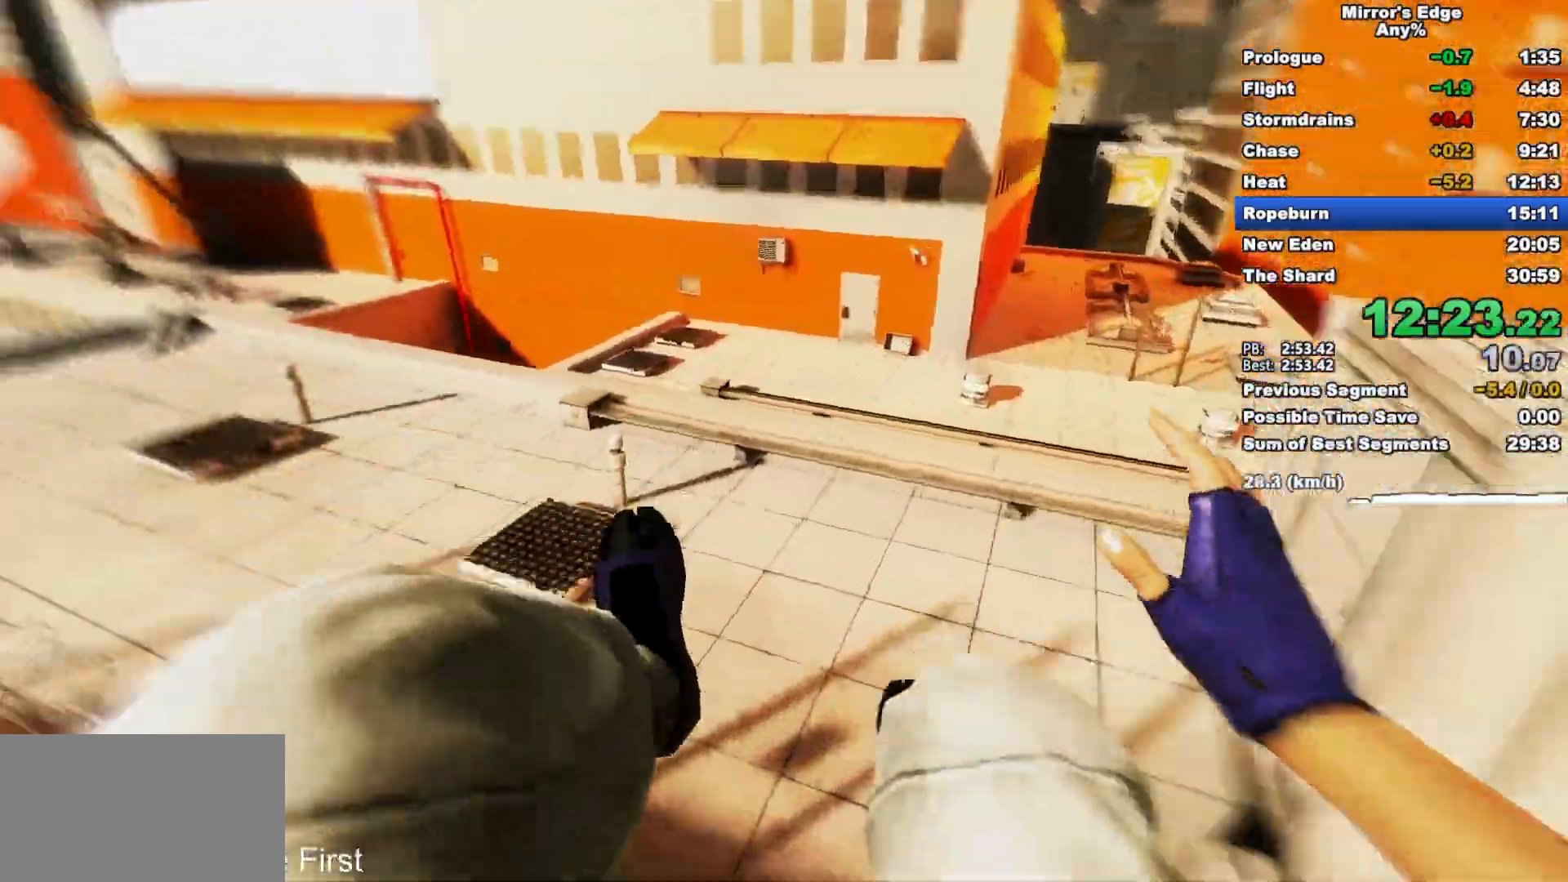
{"keys": ["d", "space"], "mouse": [], "events": [[433, "space", "down"]]}
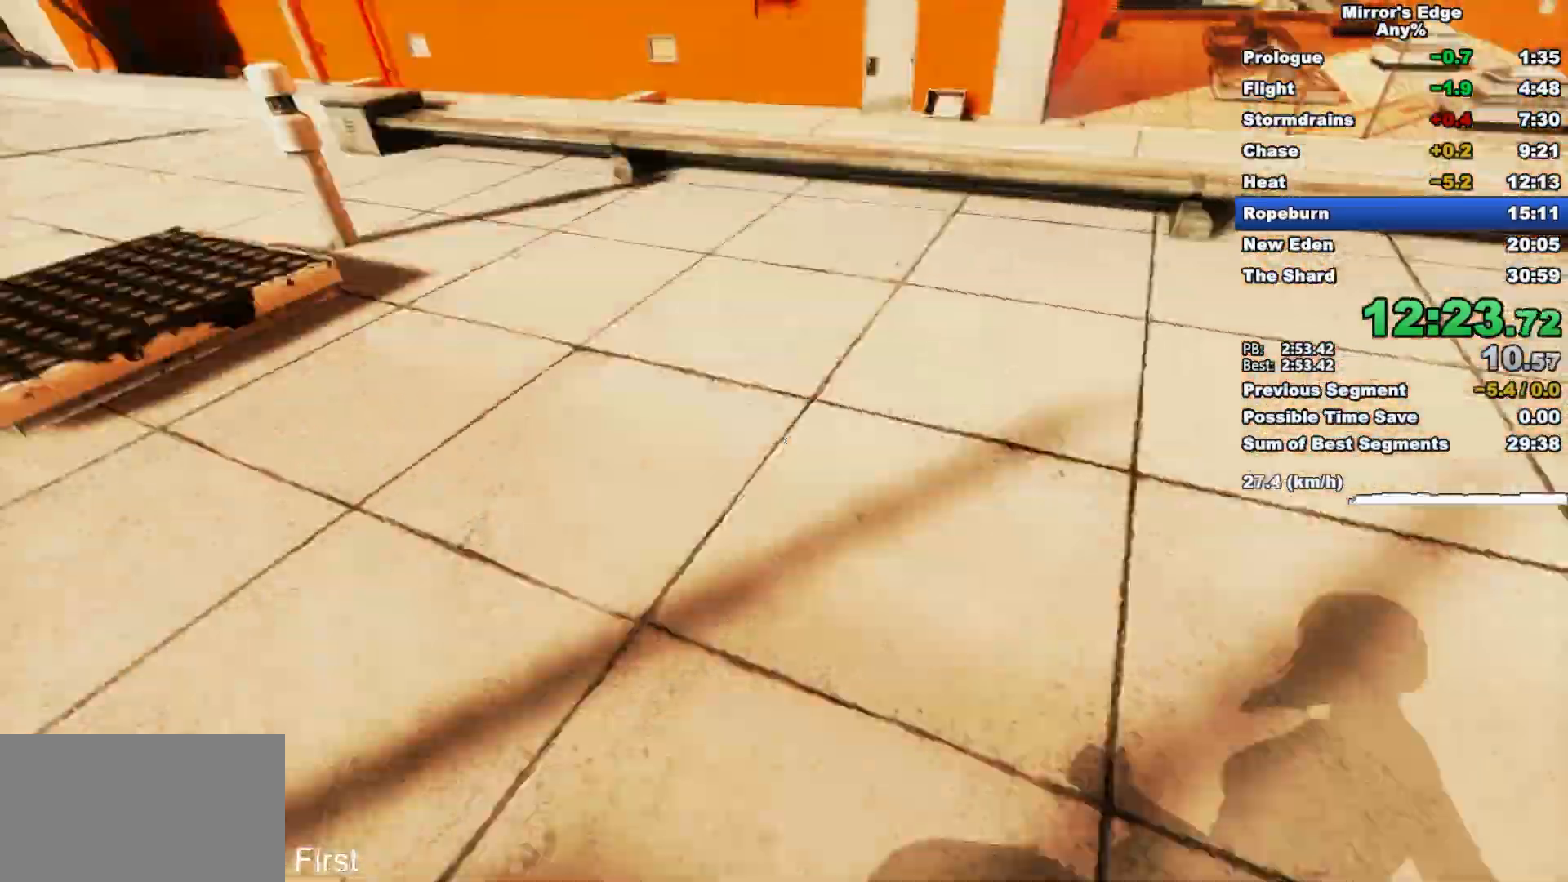
{"keys": ["space", "w"], "mouse": ["left"], "events": [[33, "w", "down"], [67, "d", "up"], [67, "space", "up"], [450, "space", "down"], [500, "mouse_left", "down"]]}
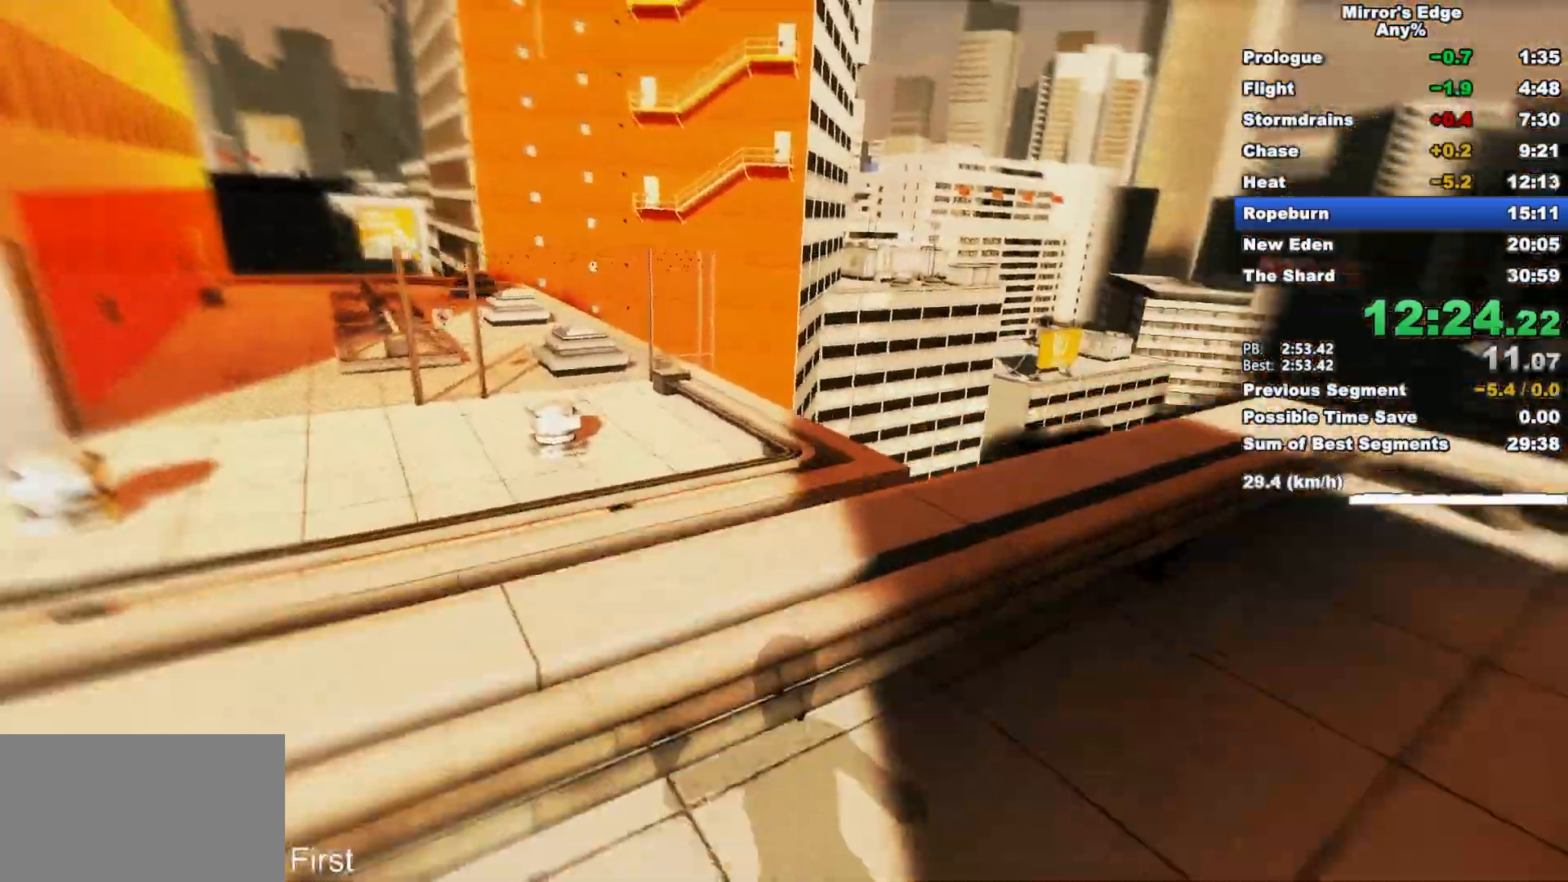
{"keys": ["w"], "mouse": [], "events": [[33, "space", "up"], [133, "mouse_left", "up"]]}
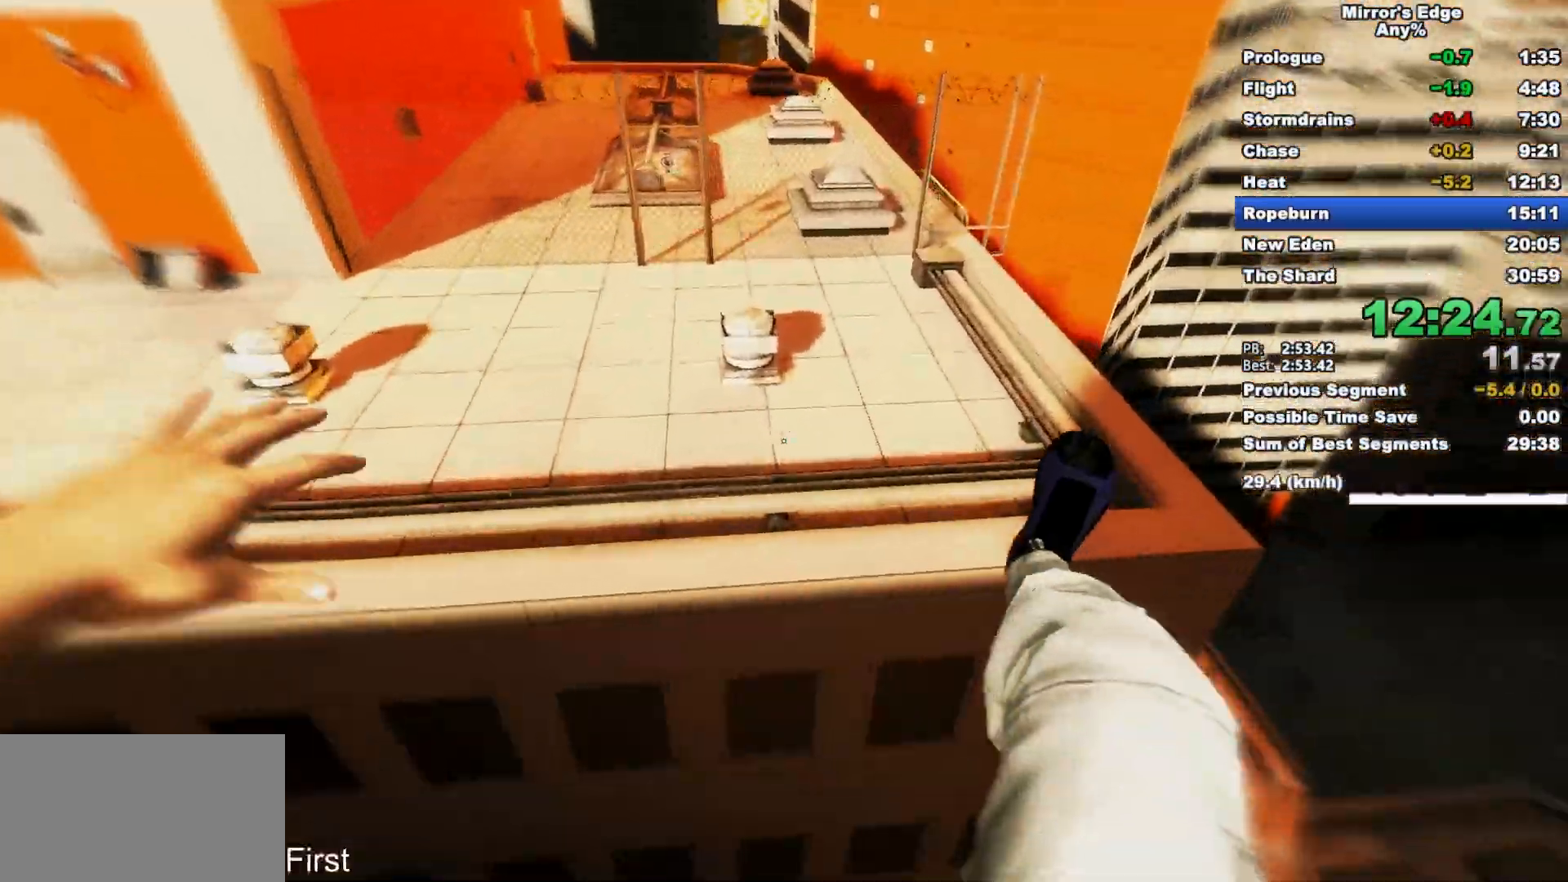
{"keys": ["w"], "mouse": [], "events": []}
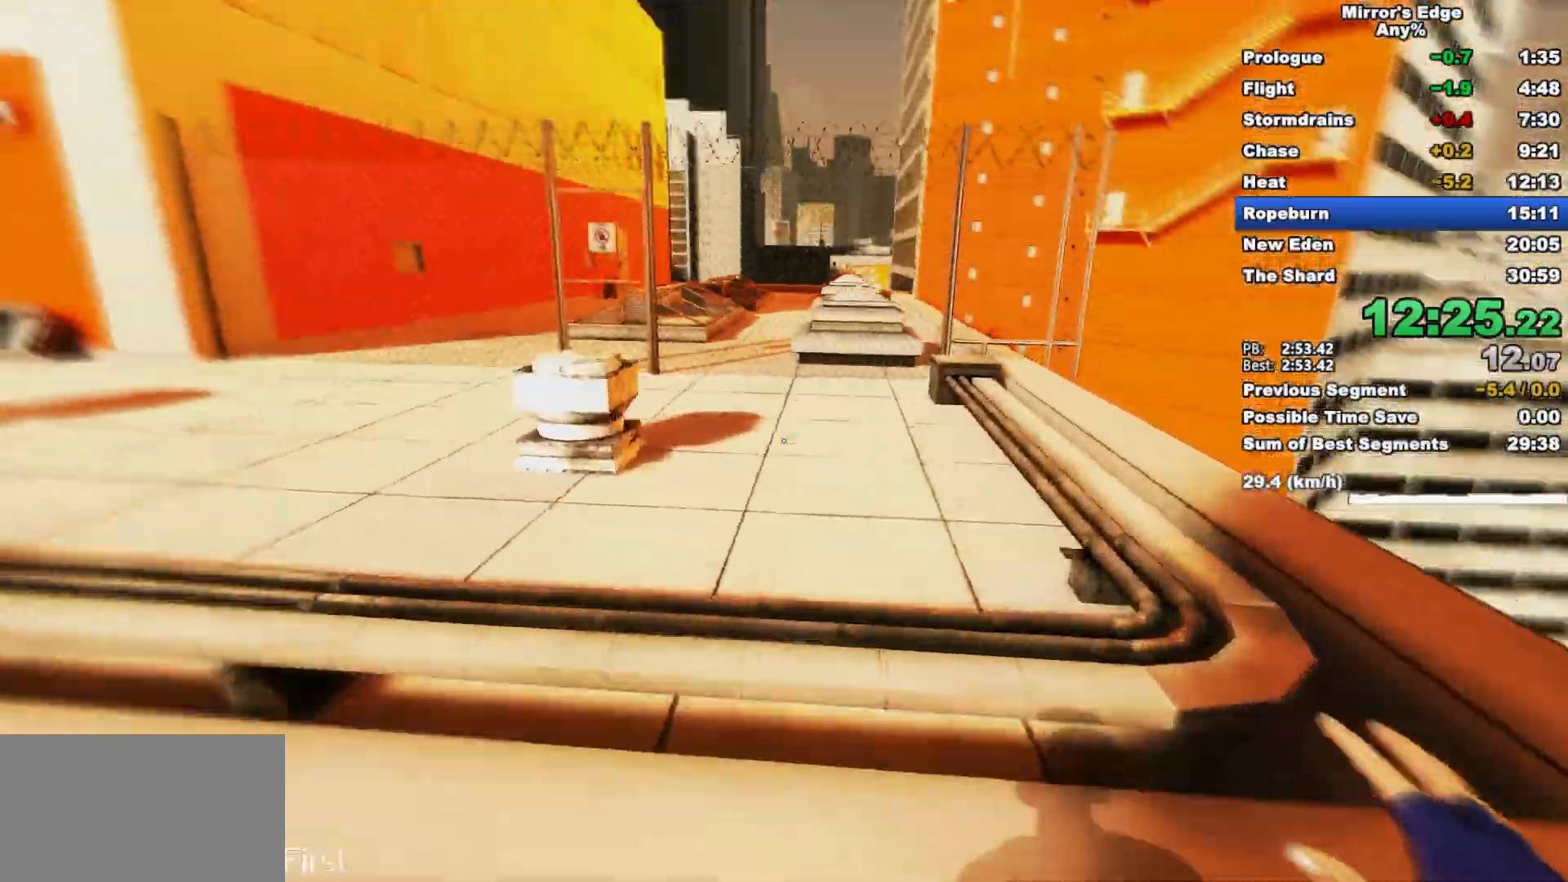
{"keys": ["w"], "mouse": ["wheel_down"], "events": [[17, "mouse_wheel_down", "down"]]}
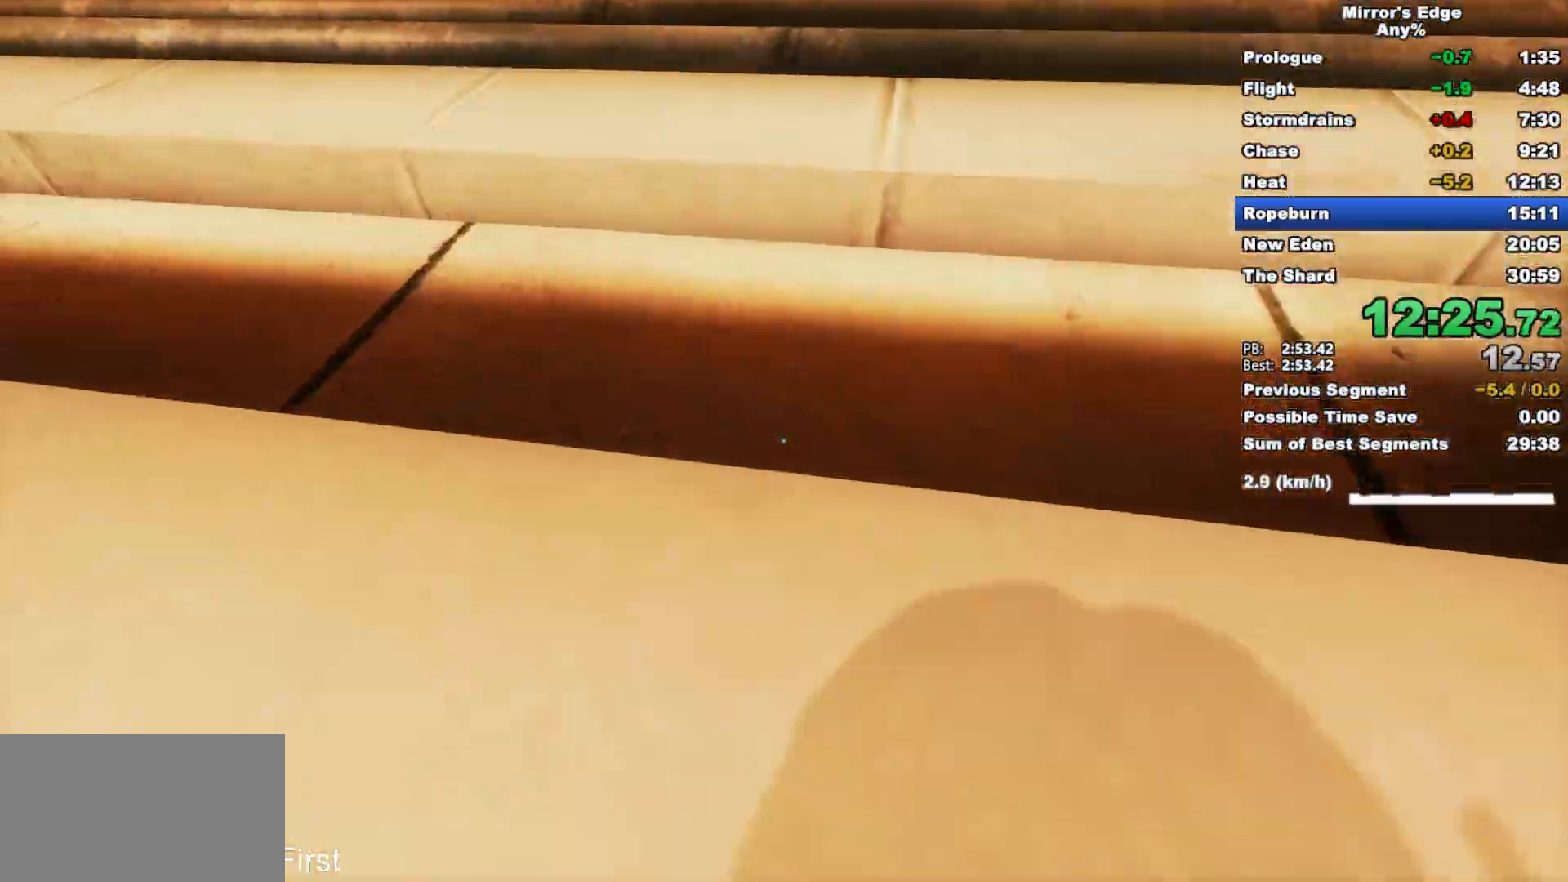
{"keys": ["a"], "mouse": [], "events": [[367, "a", "down"], [367, "mouse_wheel_down", "up"], [417, "w", "up"]]}
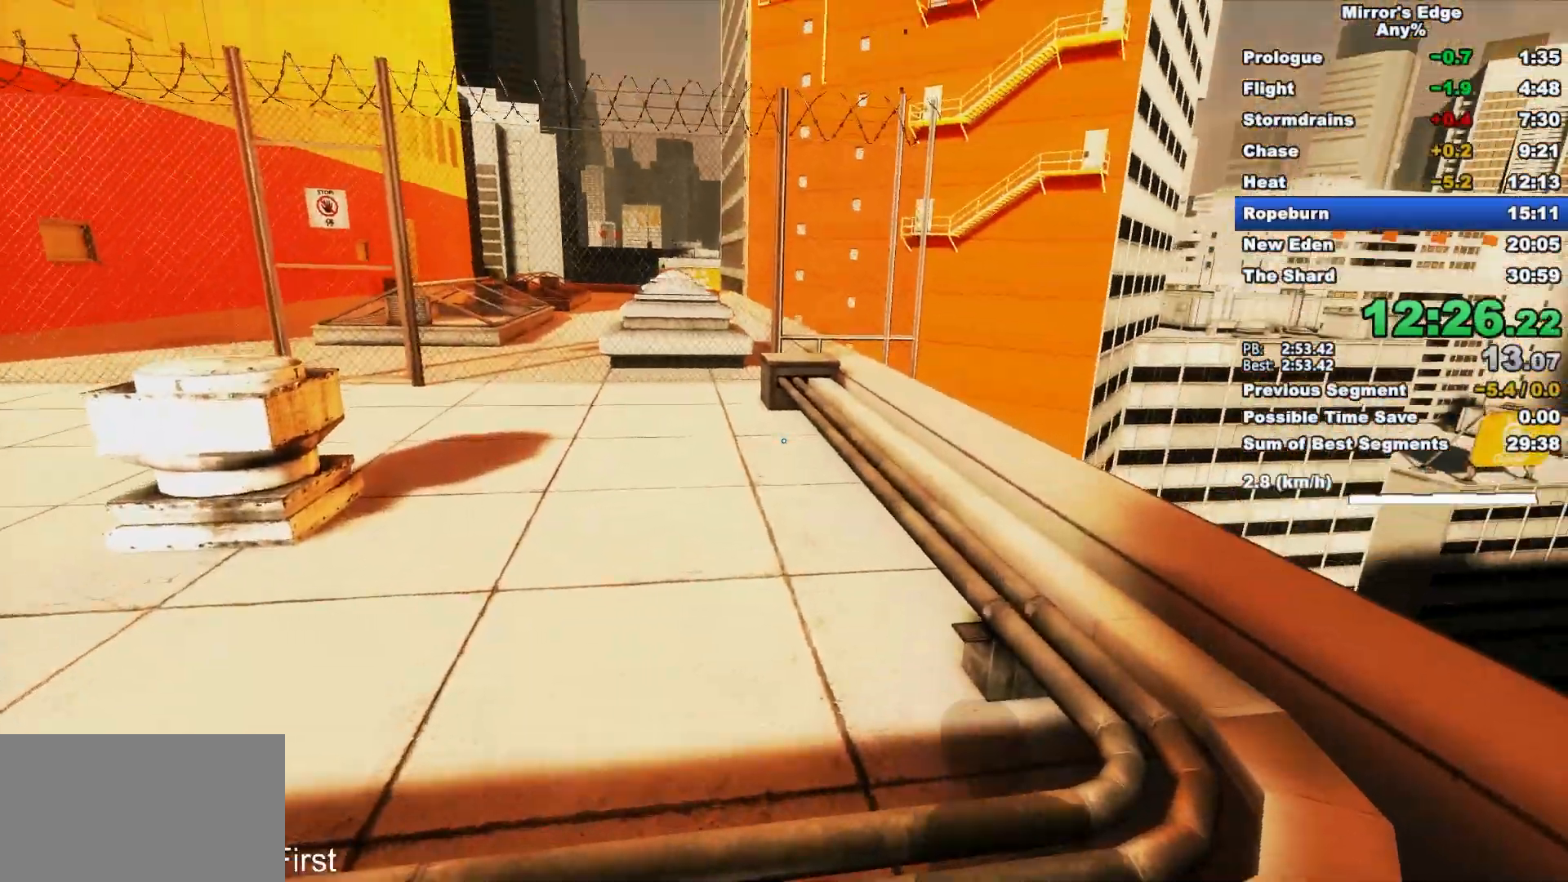
{"keys": ["a"], "mouse": [], "events": []}
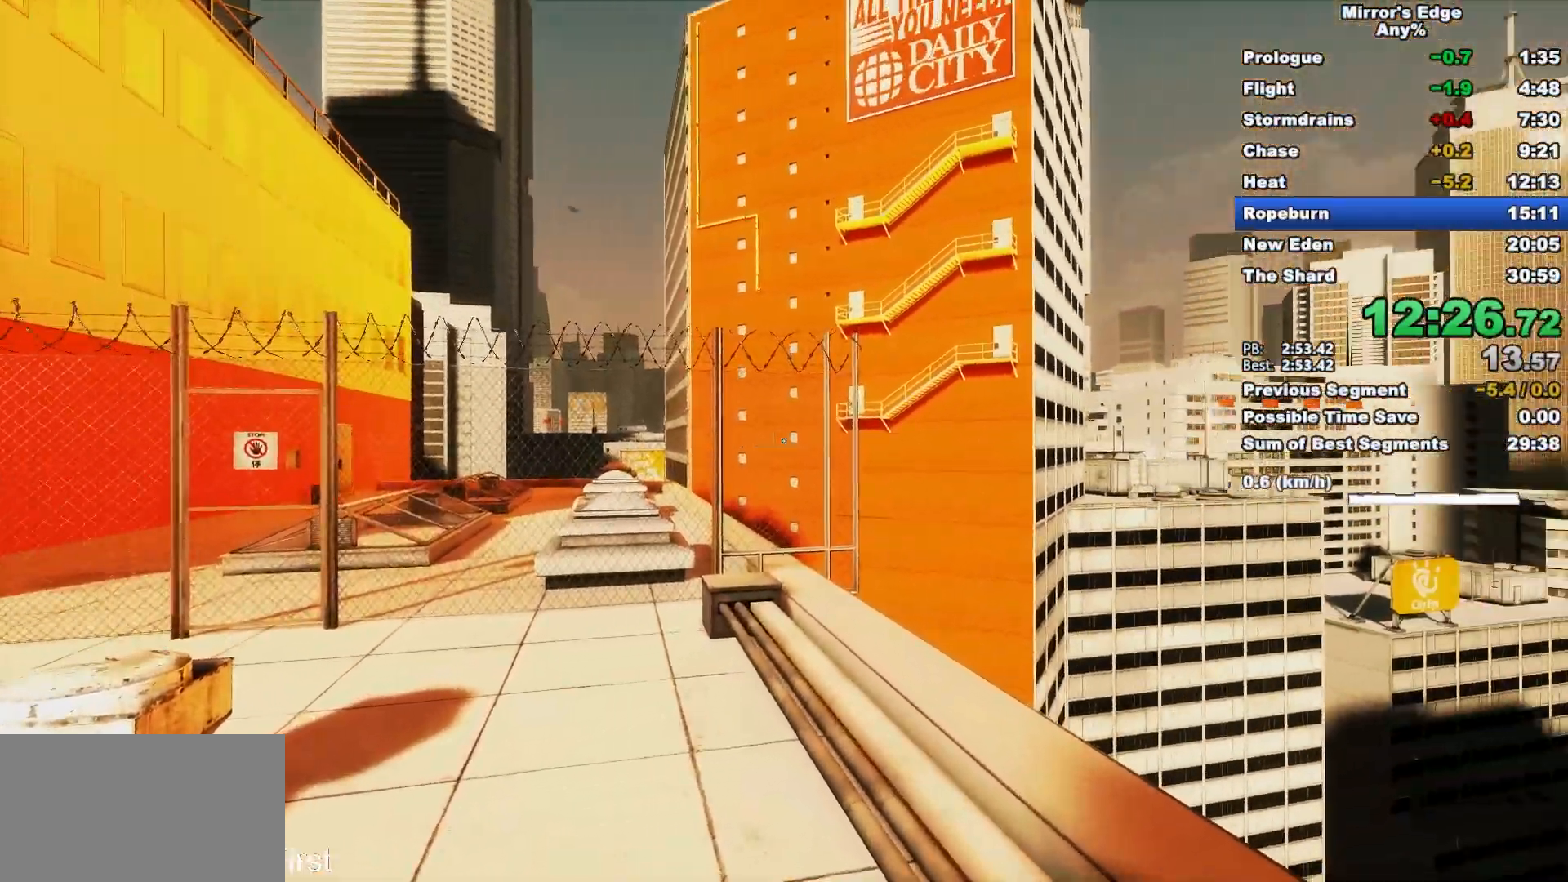
{"keys": ["w"], "mouse": [], "events": [[167, "space", "down"], [250, "space", "up"], [250, "w", "down"], [300, "a", "up"]]}
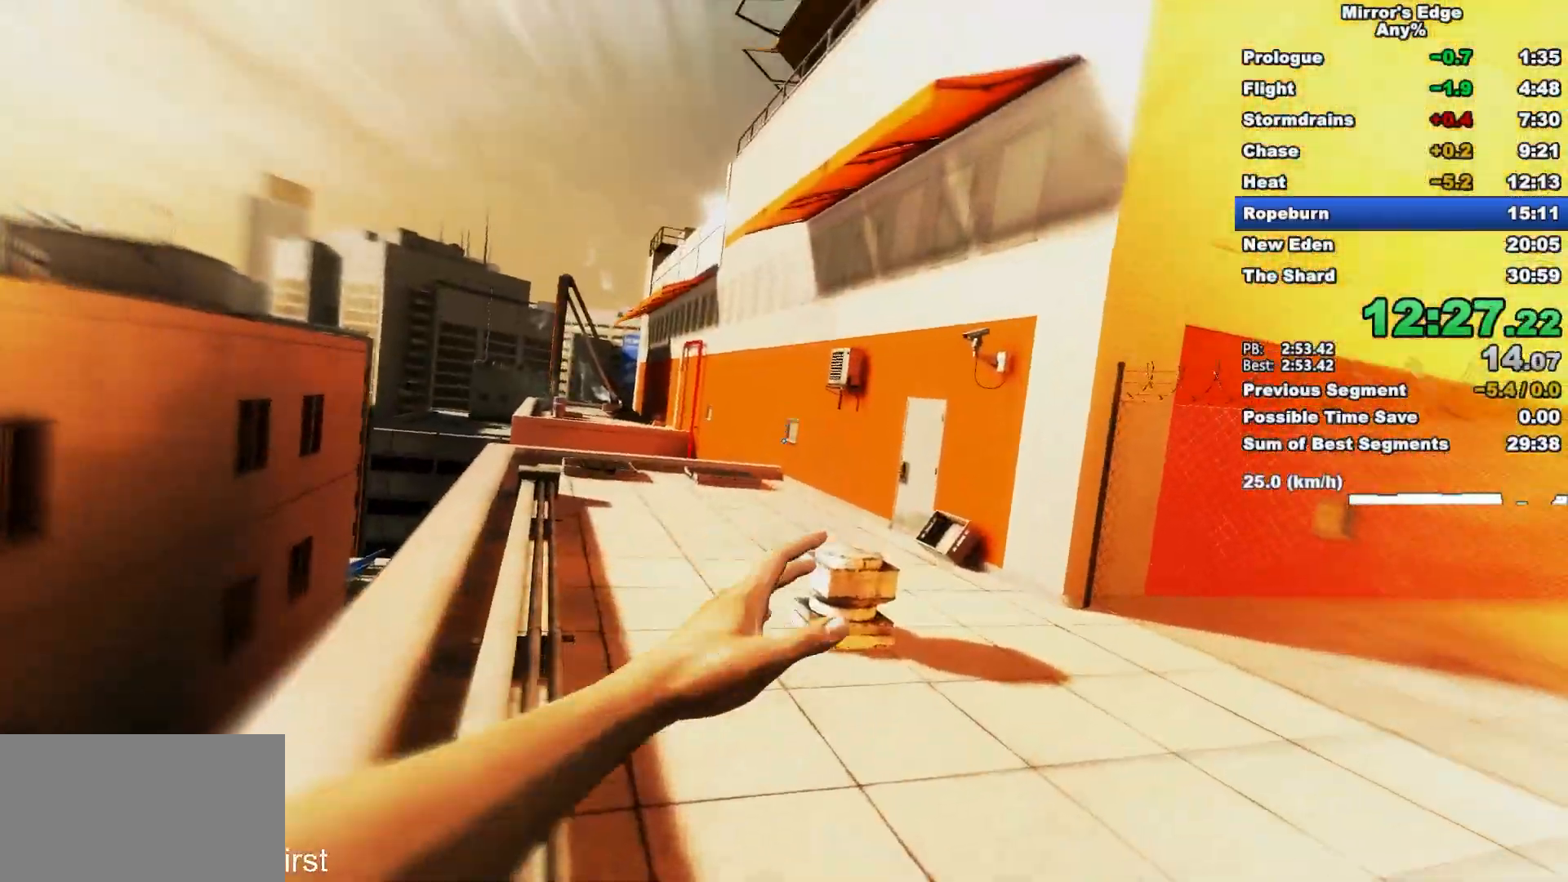
{"keys": ["w"], "mouse": [], "events": []}
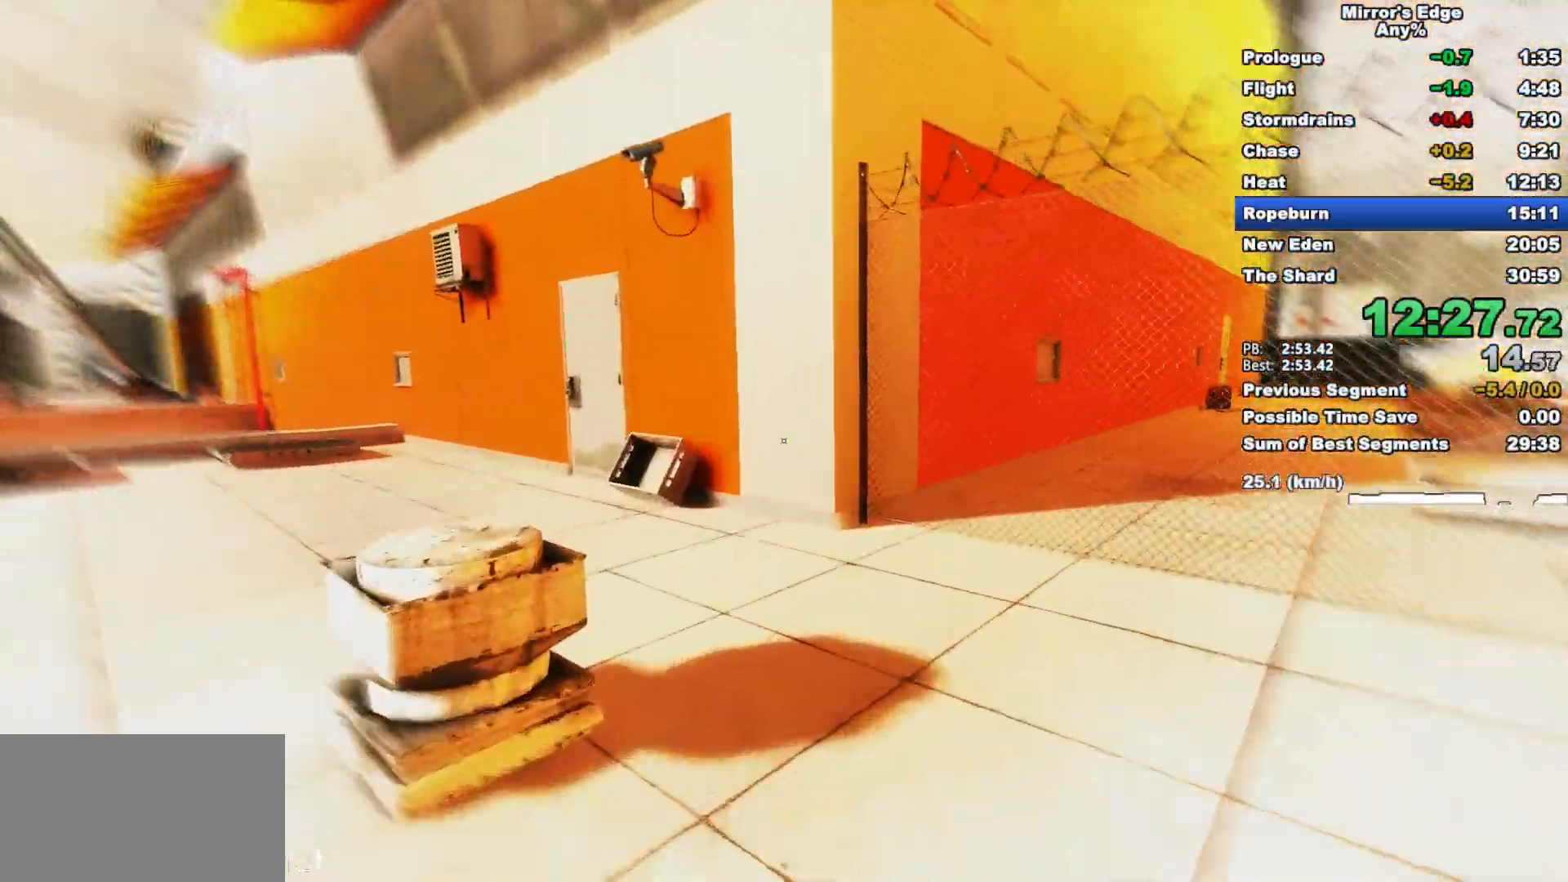
{"keys": ["a", "w"], "mouse": [], "events": [[333, "a", "down"]]}